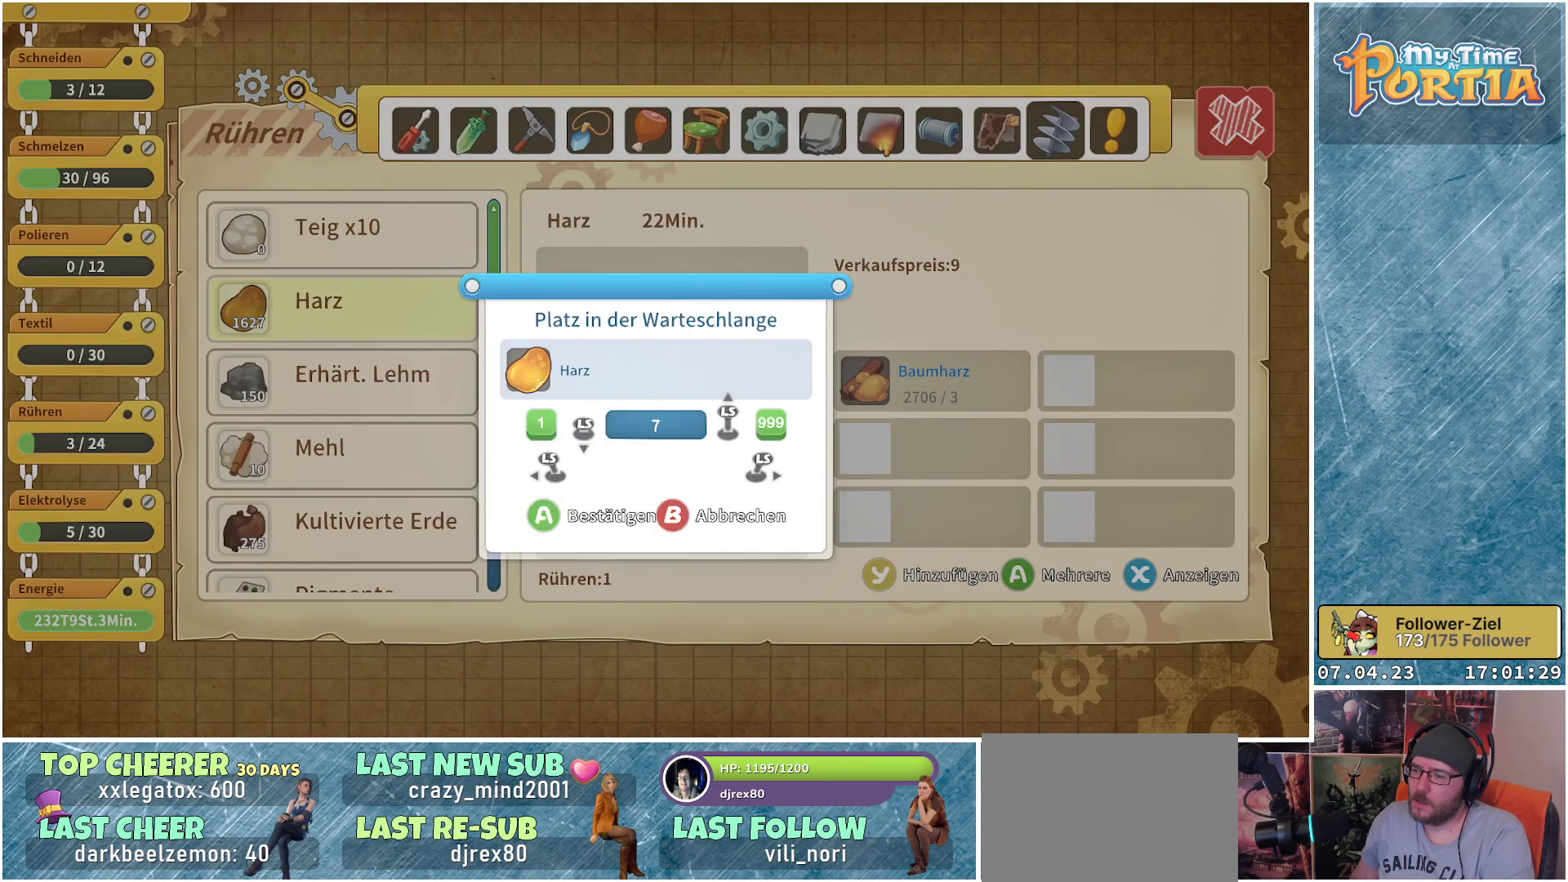
Gameplay with a controller (Xbox layout); each line is a JSON object with the inputs held at the frame after it. "events" lists button and stick changes between this image and that frame as [ms after this image, input, new state], when the widget could be followed in between. Not read: R3.
{"buttons": [], "left_stick": "up", "right_stick": "center", "events": []}
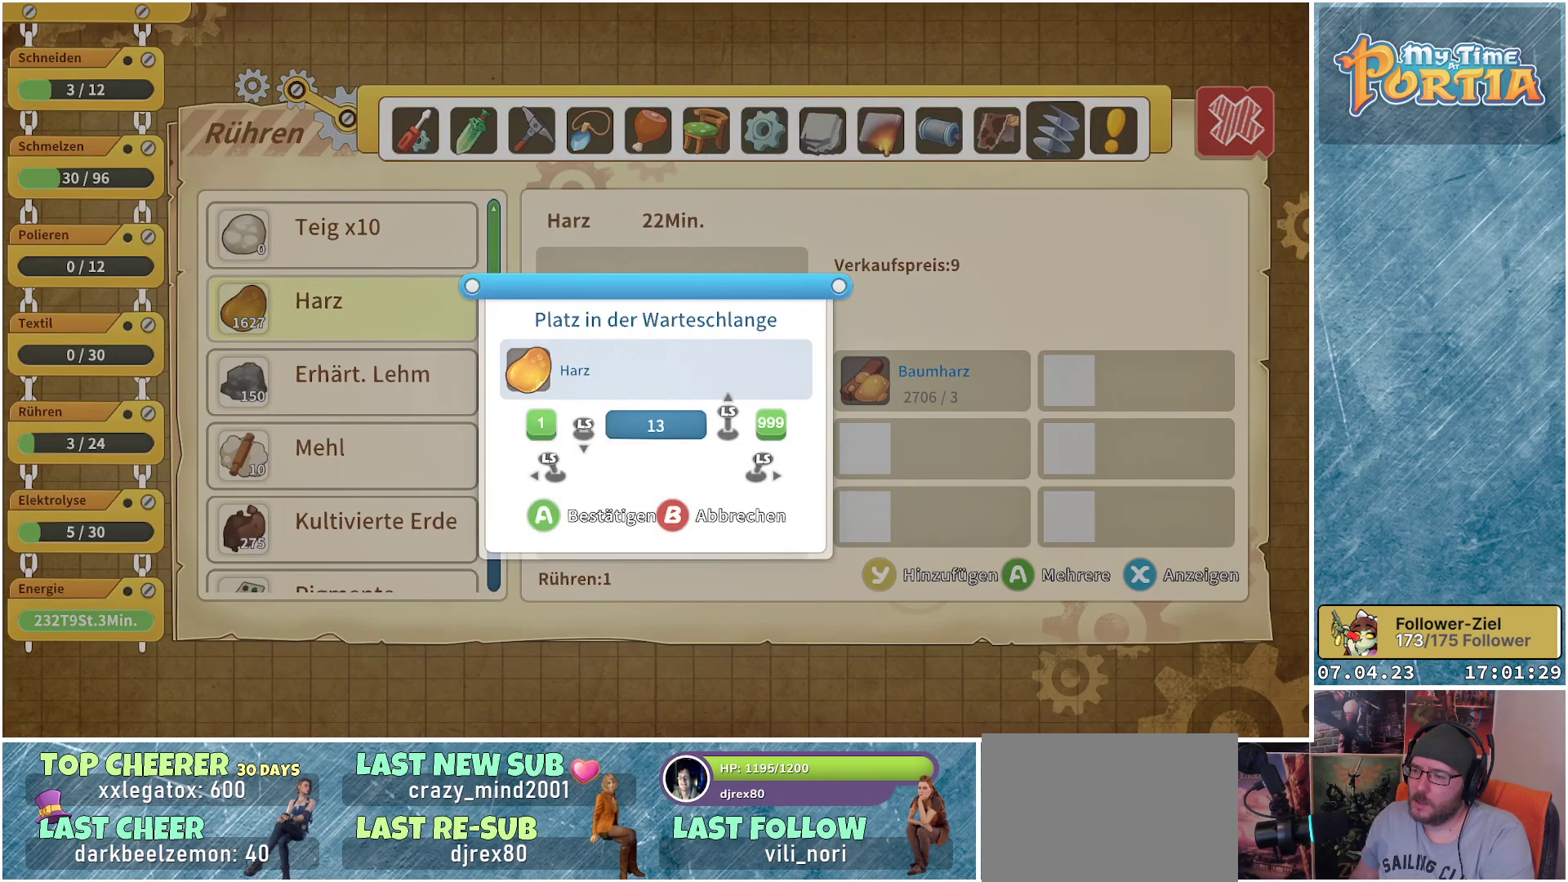
{"buttons": [], "left_stick": "up", "right_stick": "center", "events": []}
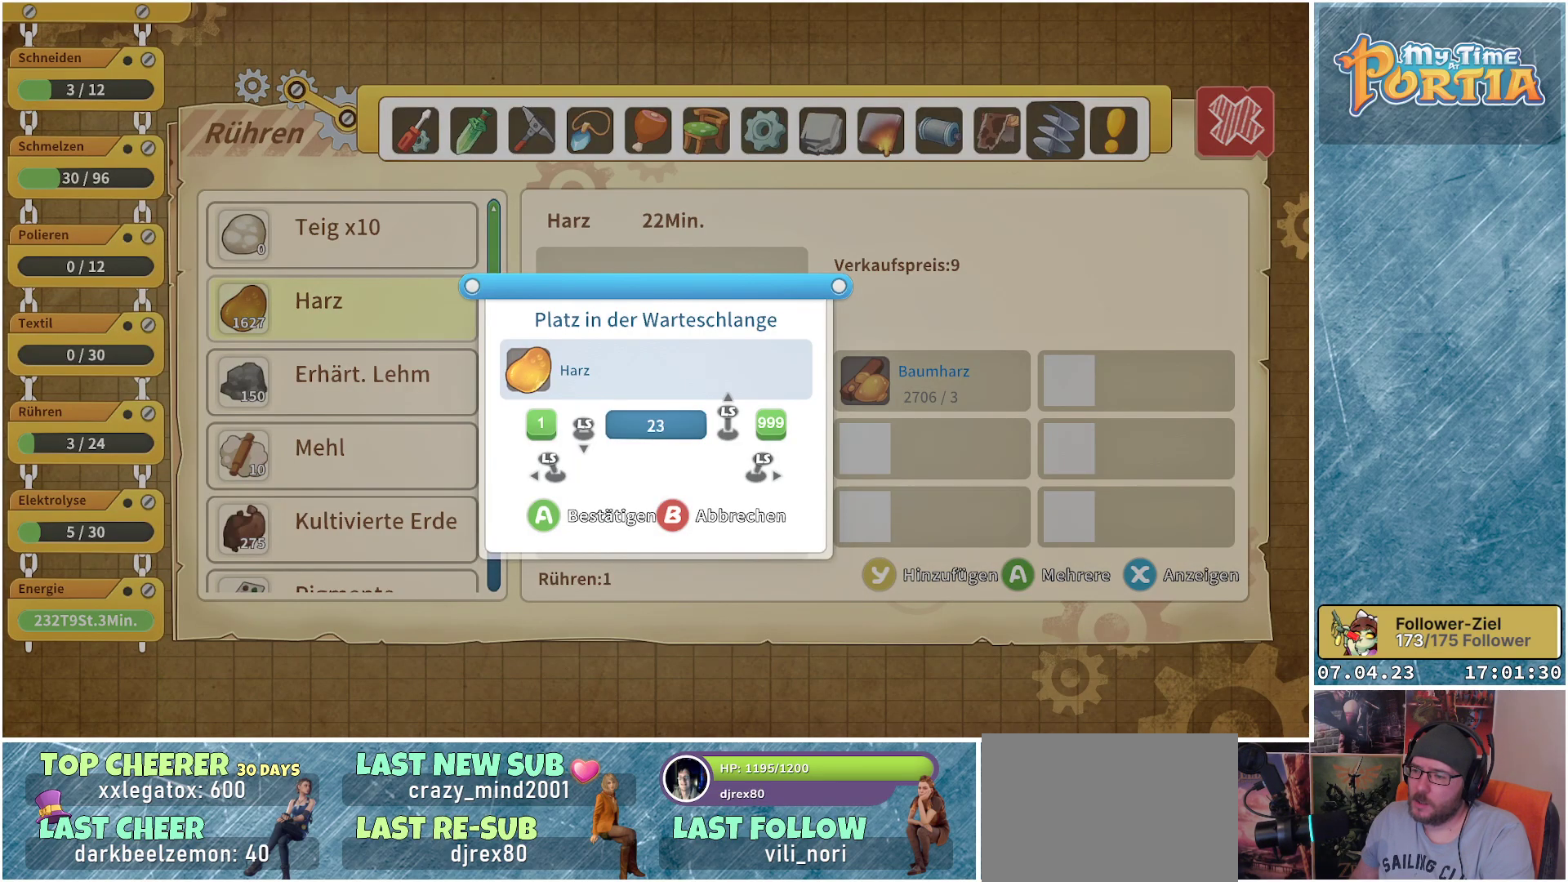
{"buttons": [], "left_stick": "center", "right_stick": "center", "events": [[67, "left_stick", "center"], [250, "left_stick", "up"], [383, "left_stick", "center"]]}
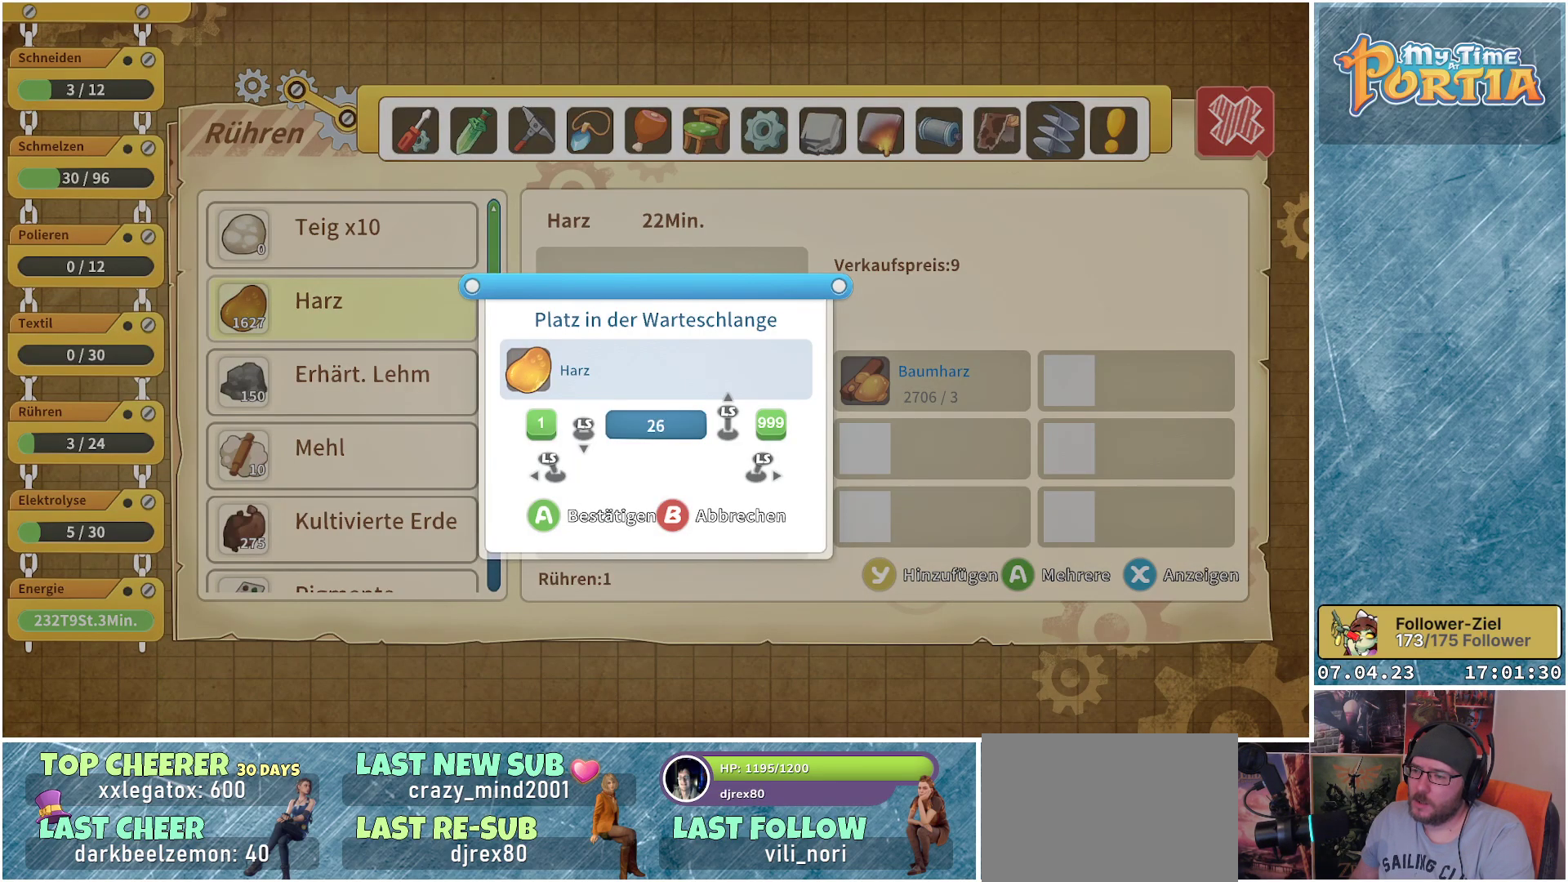
{"buttons": [], "left_stick": "center", "right_stick": "center", "events": [[100, "left_stick", "down"], [250, "left_stick", "center"], [367, "A", "down"], [483, "A", "up"]]}
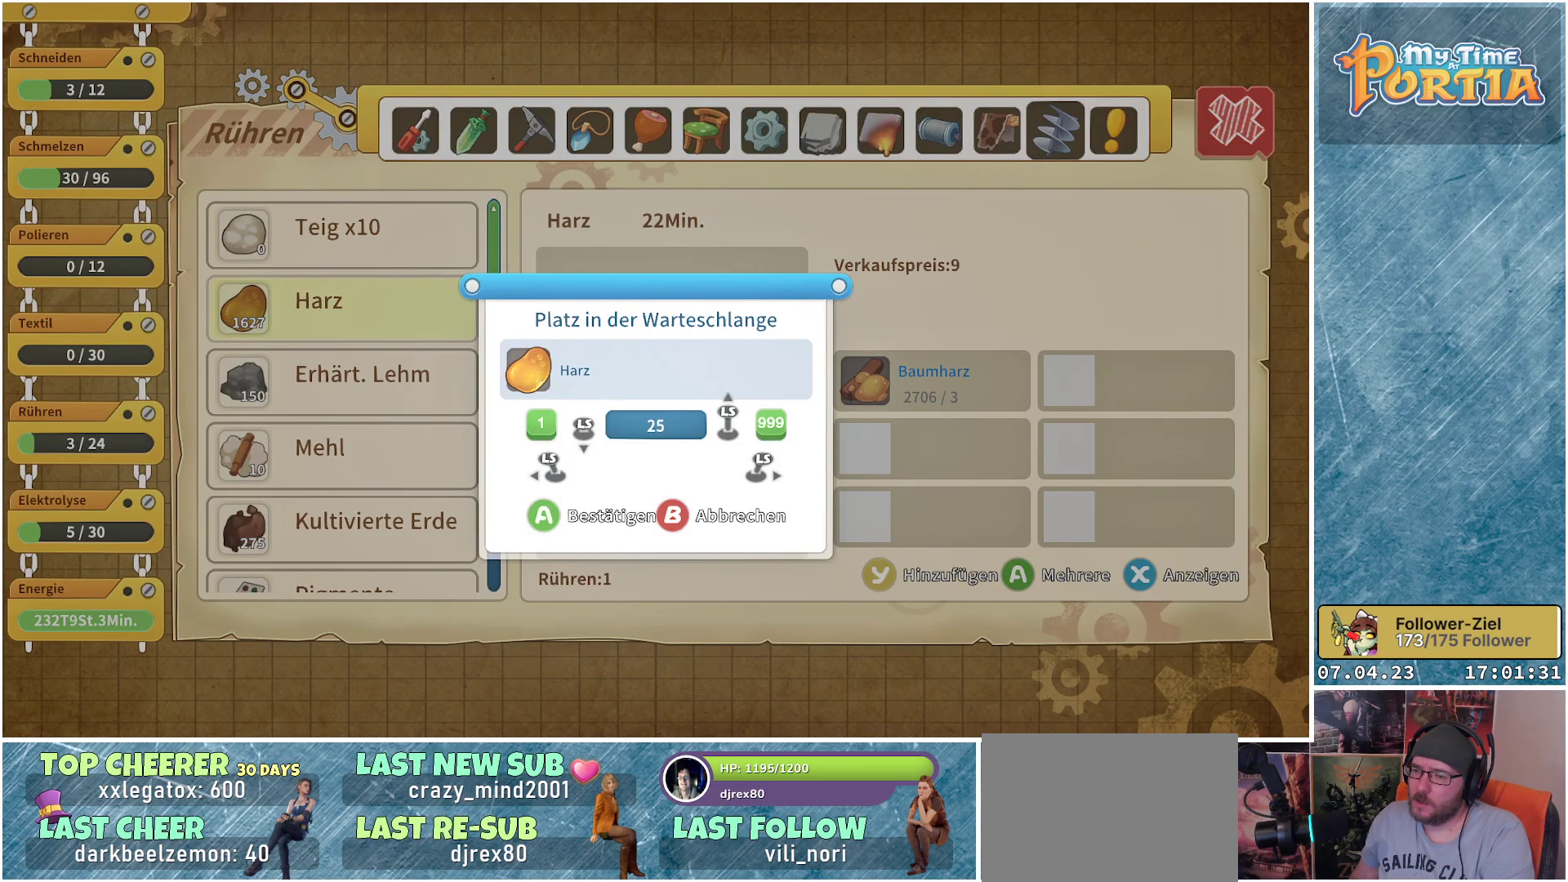
{"buttons": ["DPAD_DOWN"], "left_stick": "center", "right_stick": "center", "events": [[267, "DPAD_DOWN", "down"], [350, "DPAD_DOWN", "up"], [467, "DPAD_DOWN", "down"]]}
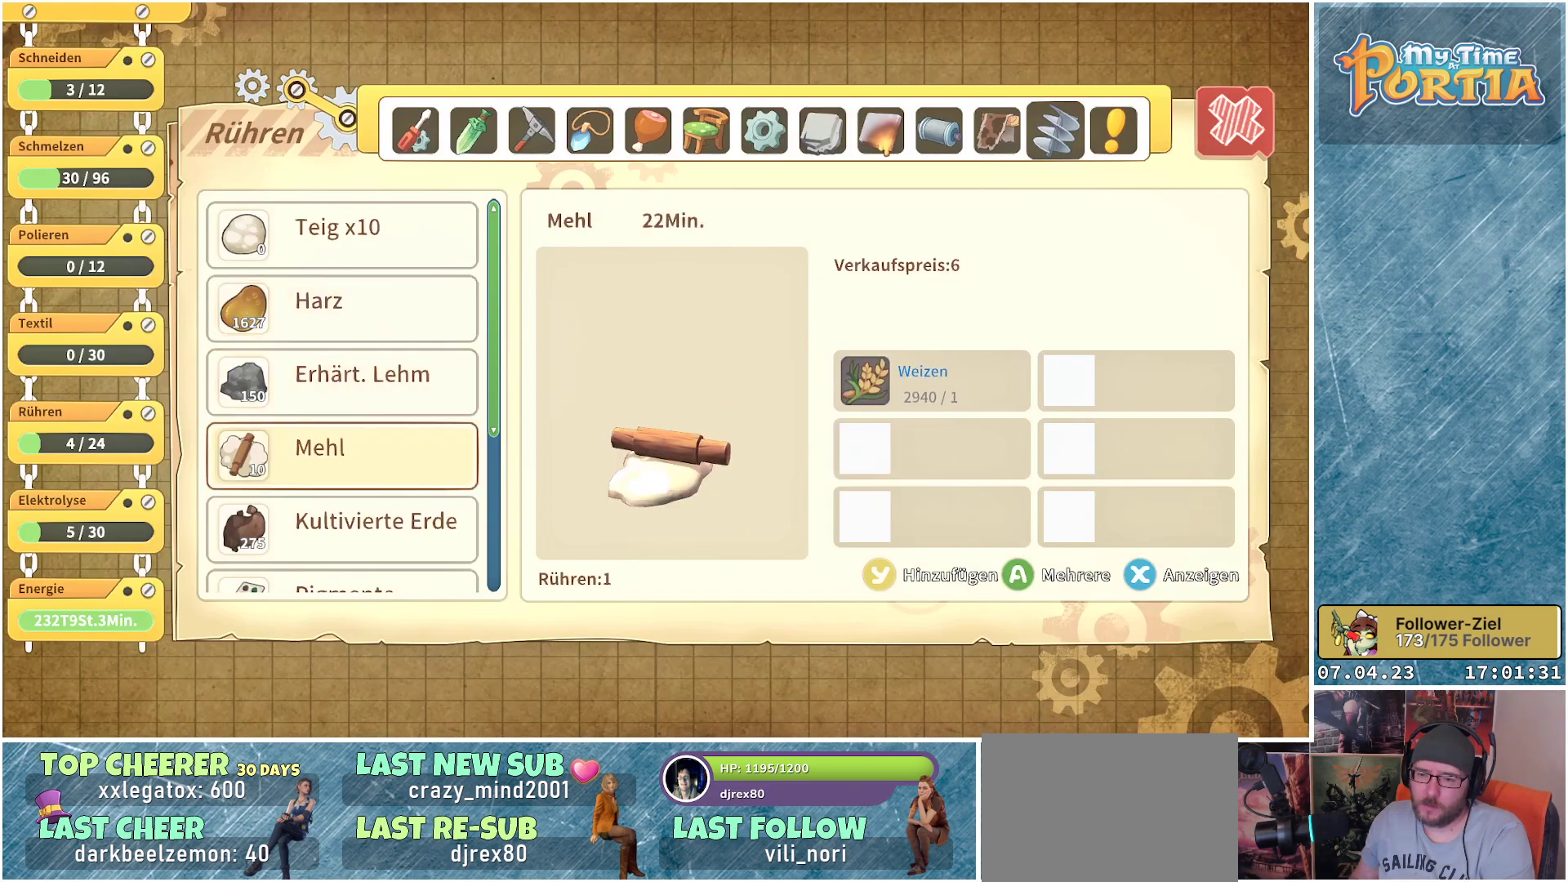
{"buttons": [], "left_stick": "center", "right_stick": "center", "events": [[33, "DPAD_DOWN", "up"], [117, "DPAD_DOWN", "down"], [200, "DPAD_DOWN", "up"], [317, "DPAD_DOWN", "down"], [367, "DPAD_DOWN", "up"]]}
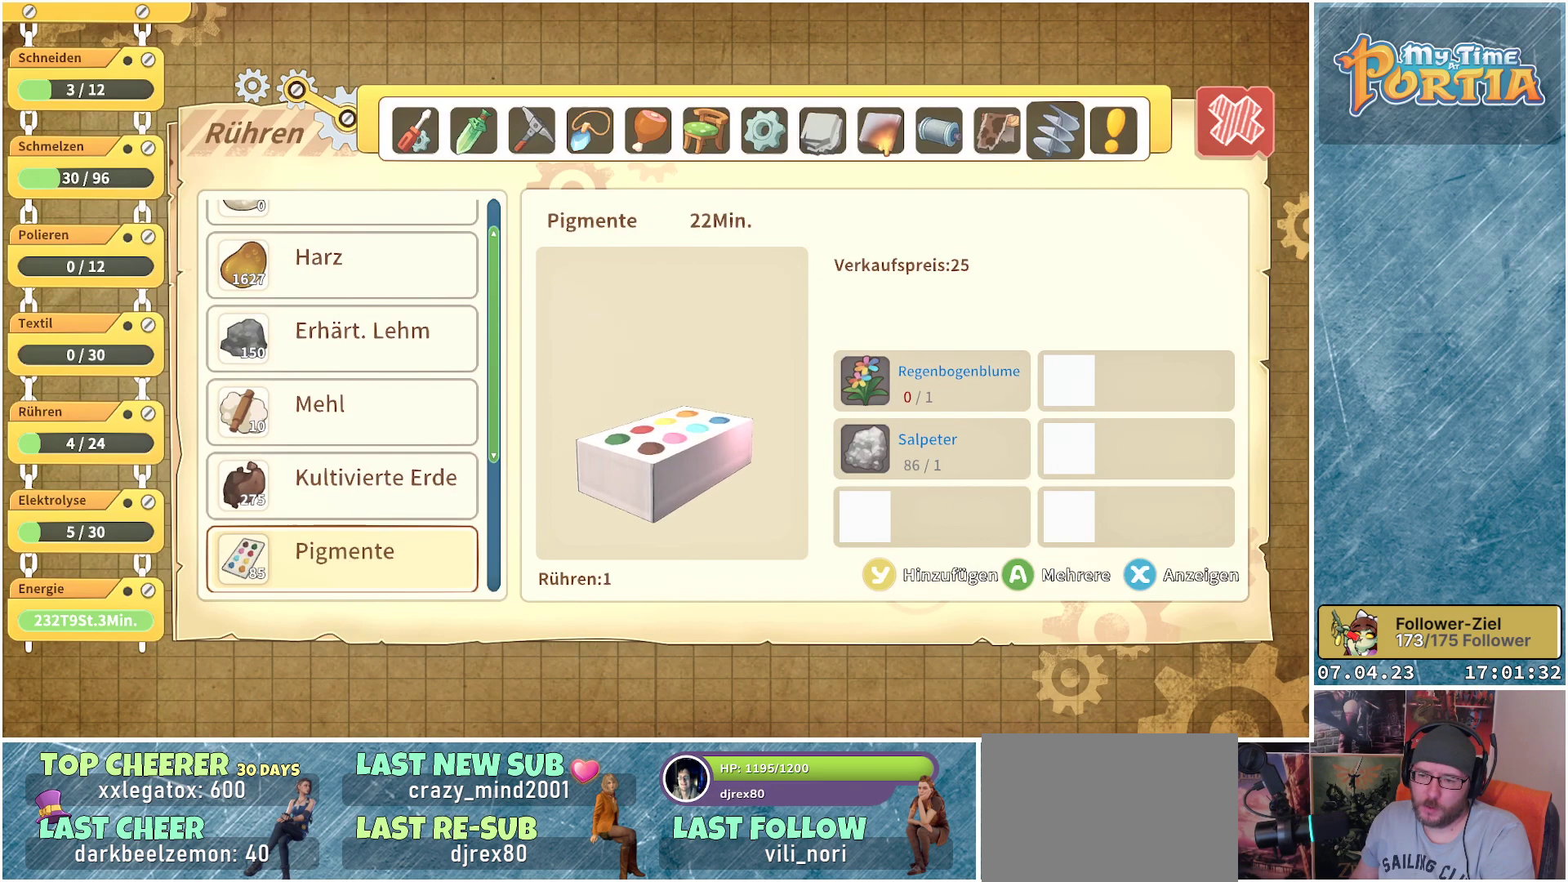
{"buttons": [], "left_stick": "center", "right_stick": "center", "events": [[33, "DPAD_DOWN", "down"], [167, "DPAD_DOWN", "up"]]}
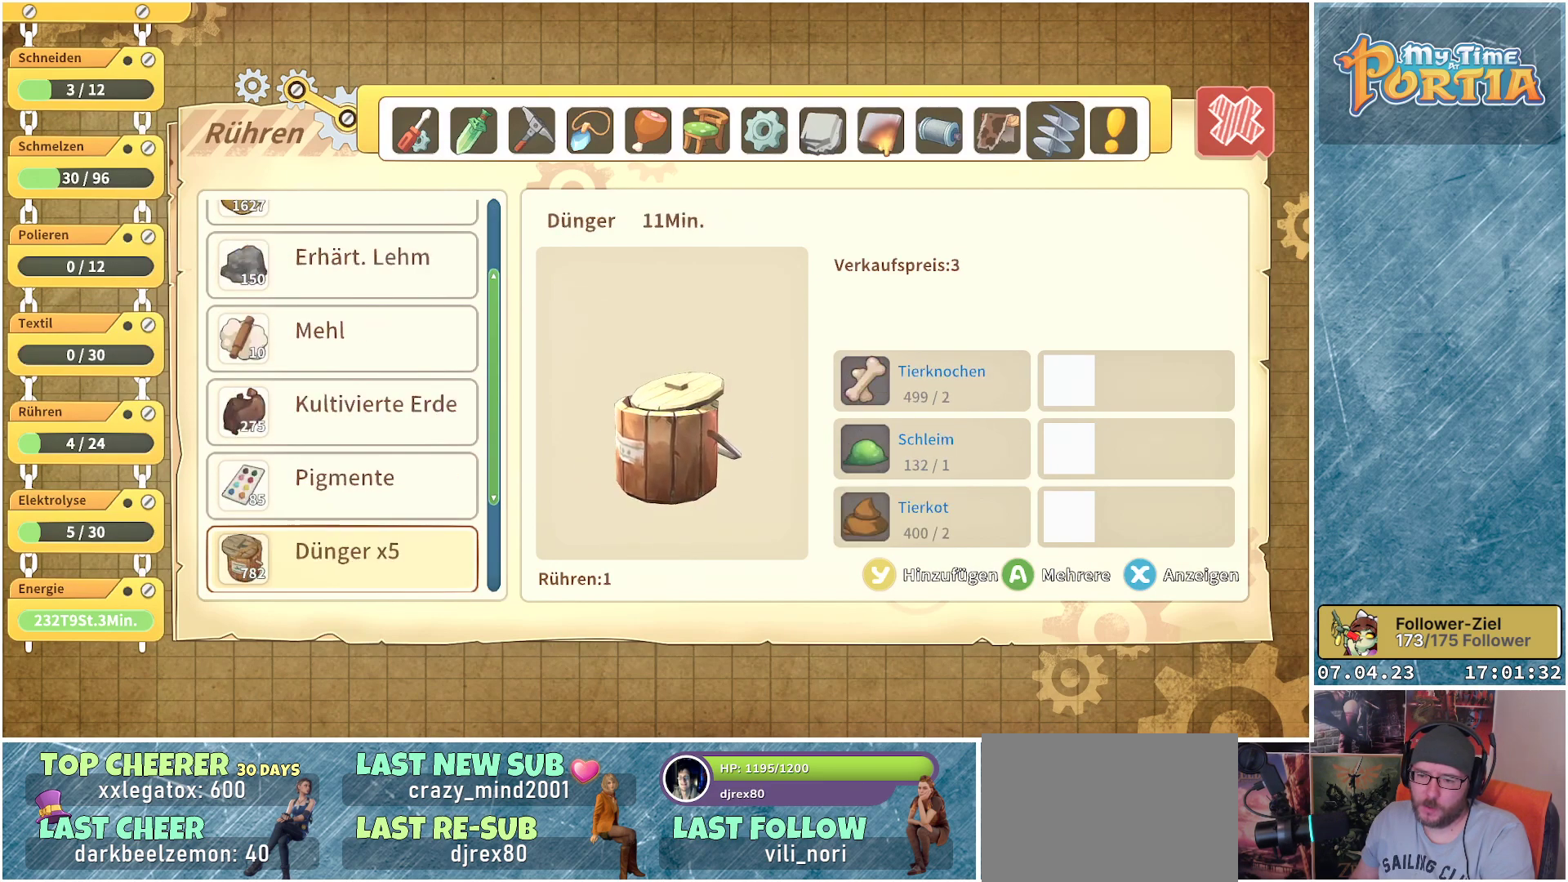
{"buttons": [], "left_stick": "center", "right_stick": "center", "events": [[367, "DPAD_UP", "down"], [483, "DPAD_UP", "up"]]}
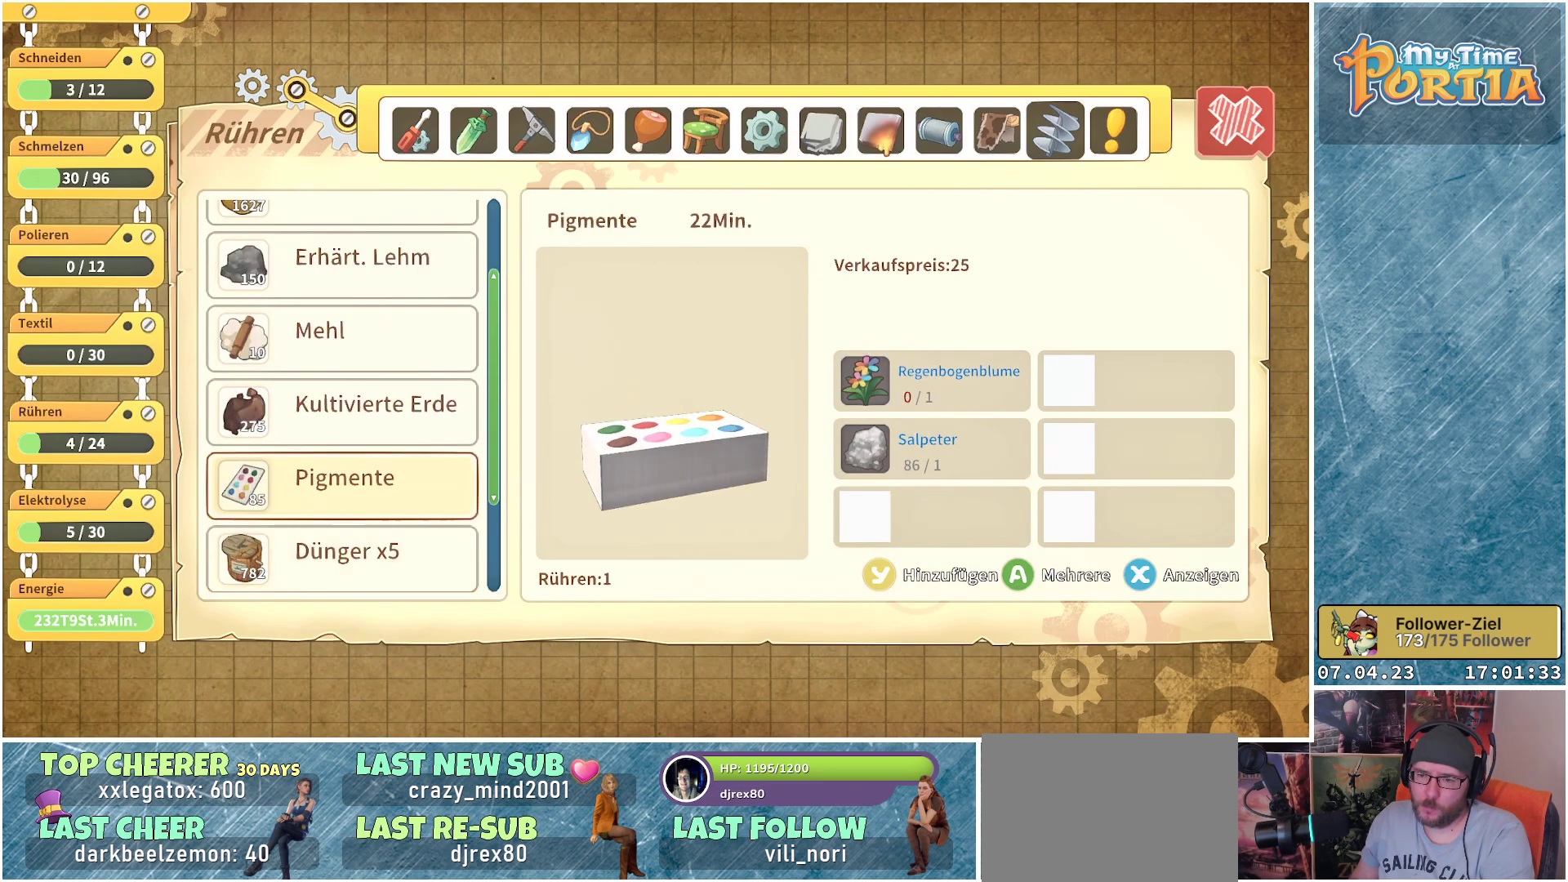
{"buttons": [], "left_stick": "center", "right_stick": "center", "events": [[50, "DPAD_UP", "down"], [167, "DPAD_UP", "up"]]}
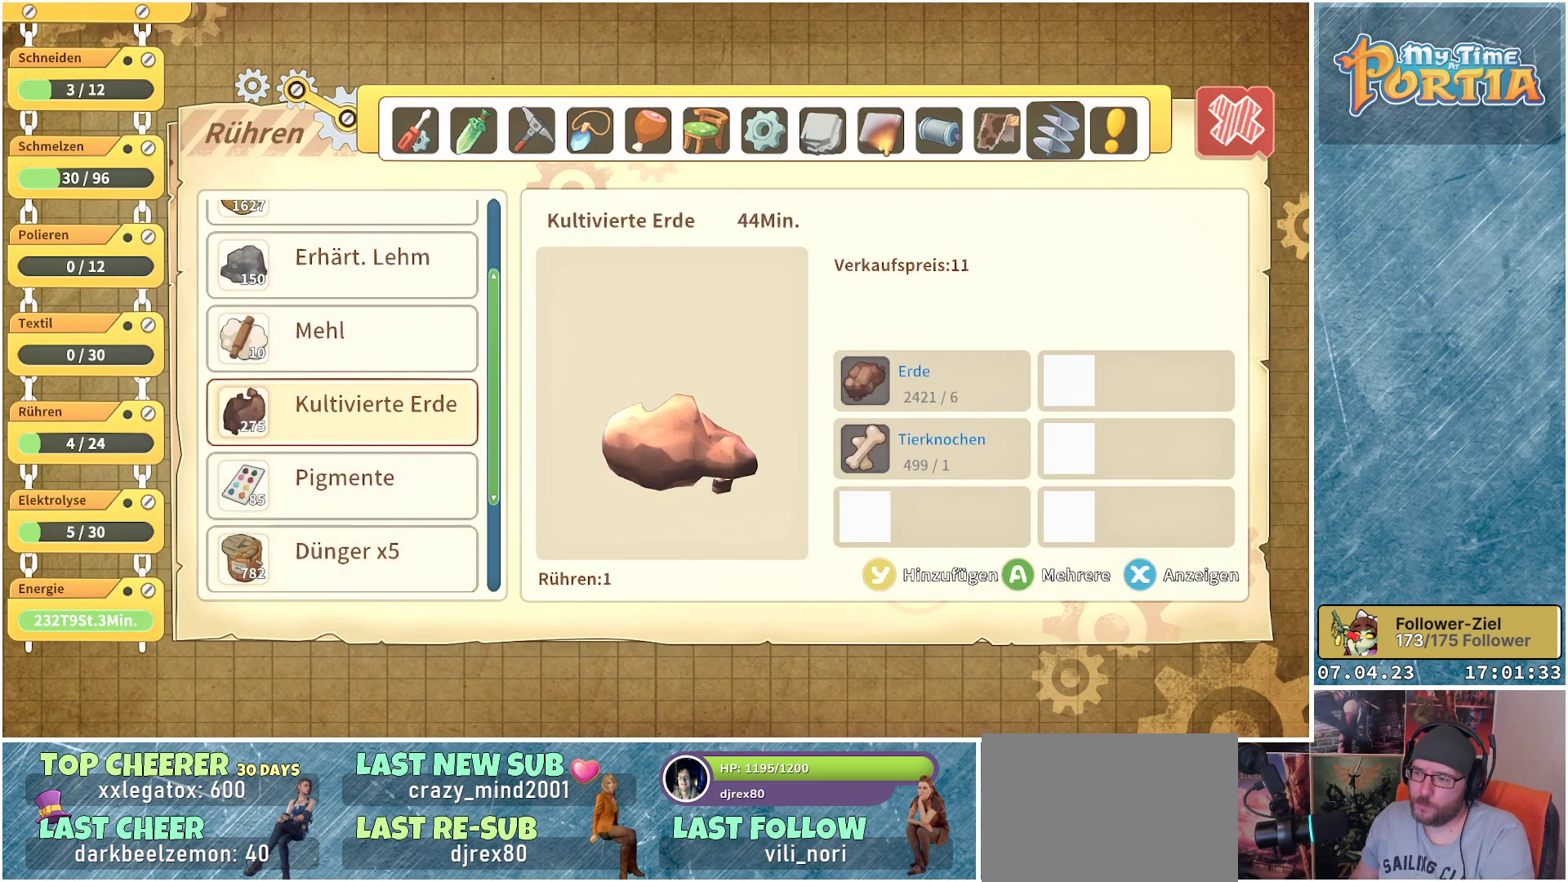
{"buttons": [], "left_stick": "center", "right_stick": "center", "events": []}
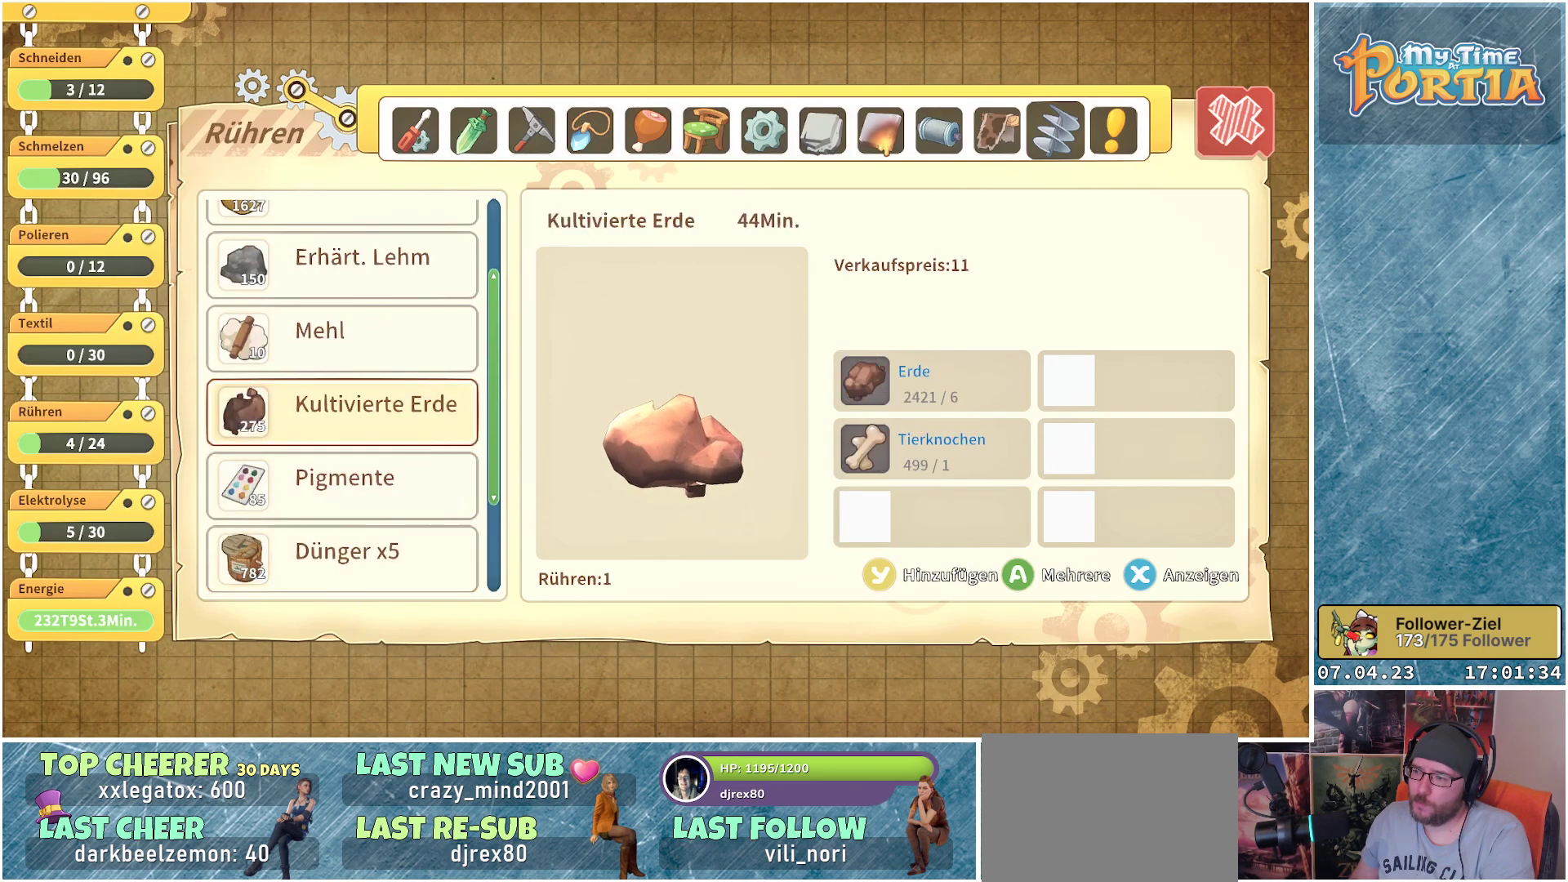
{"buttons": [], "left_stick": "up", "right_stick": "center", "events": [[33, "Y", "down"], [117, "Y", "up"], [300, "left_stick", "up"]]}
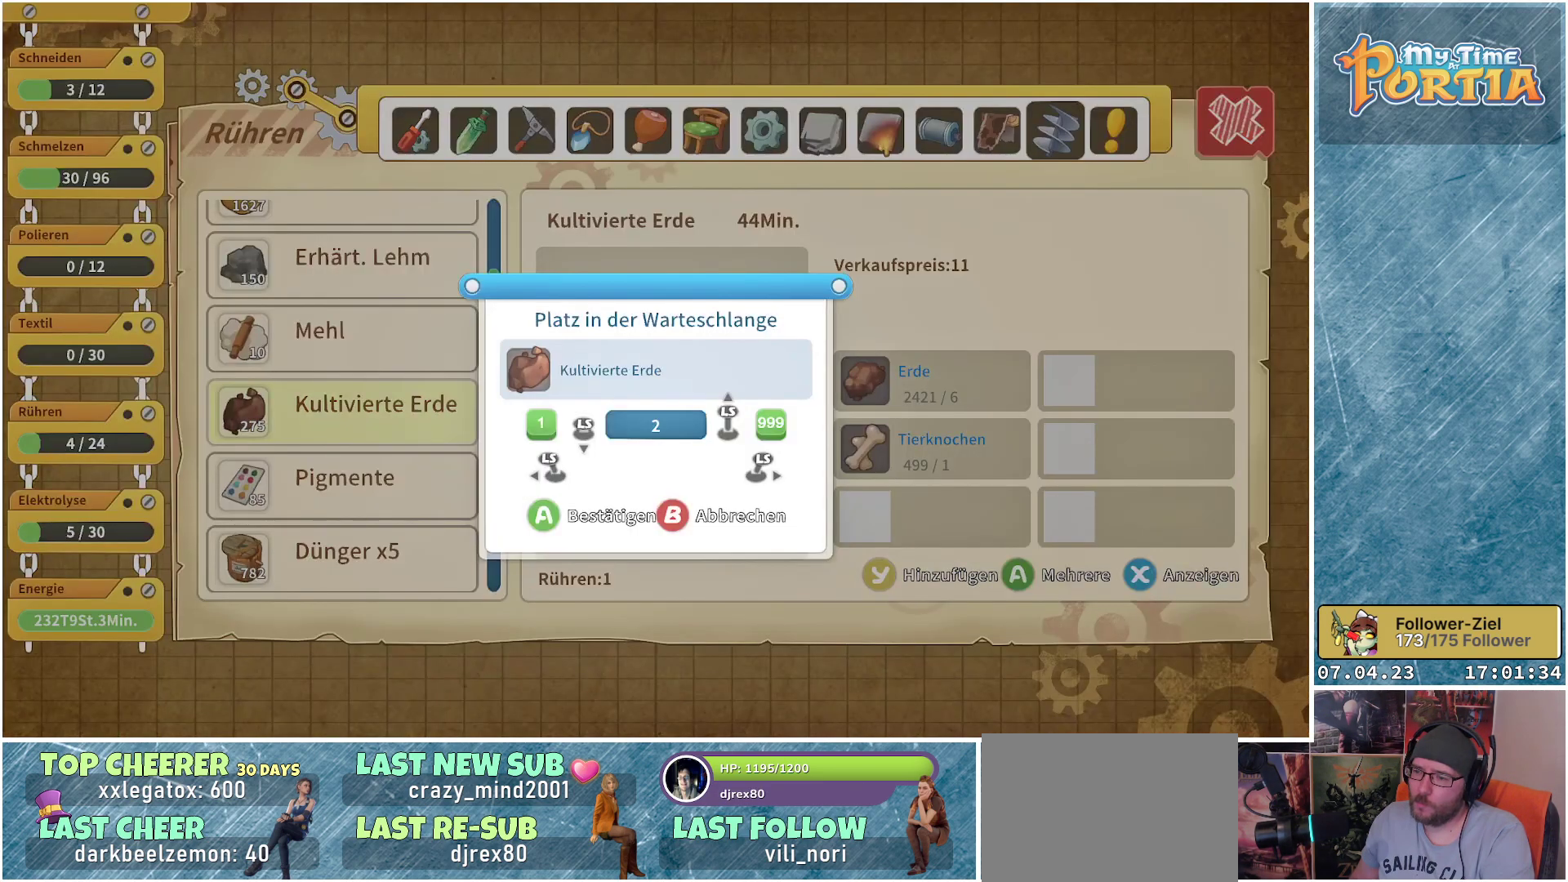
{"buttons": [], "left_stick": "up", "right_stick": "center", "events": []}
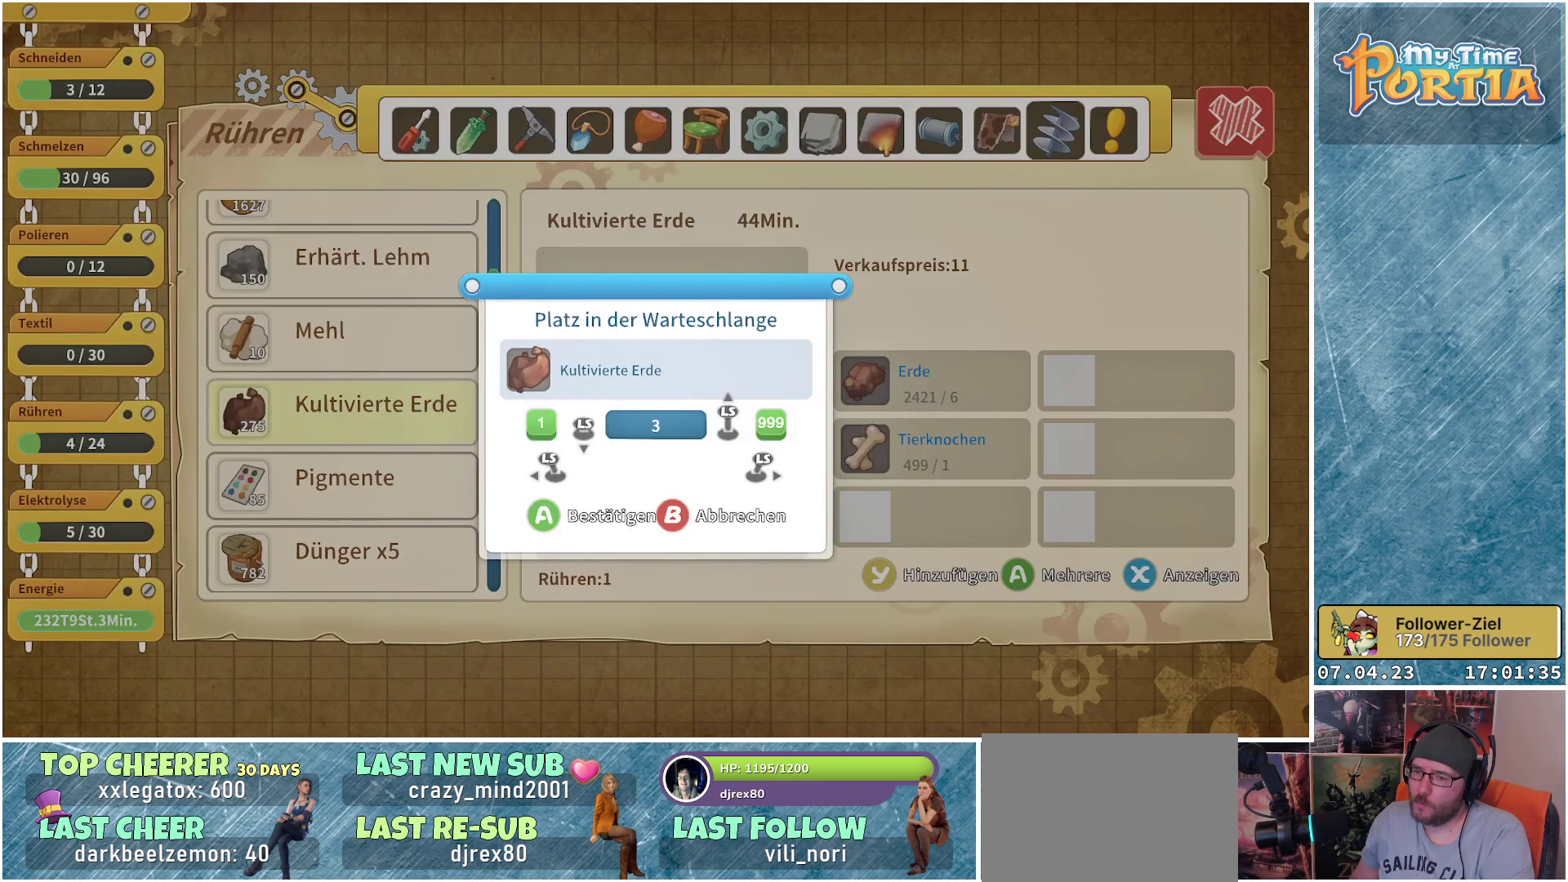
{"buttons": [], "left_stick": "up", "right_stick": "center", "events": []}
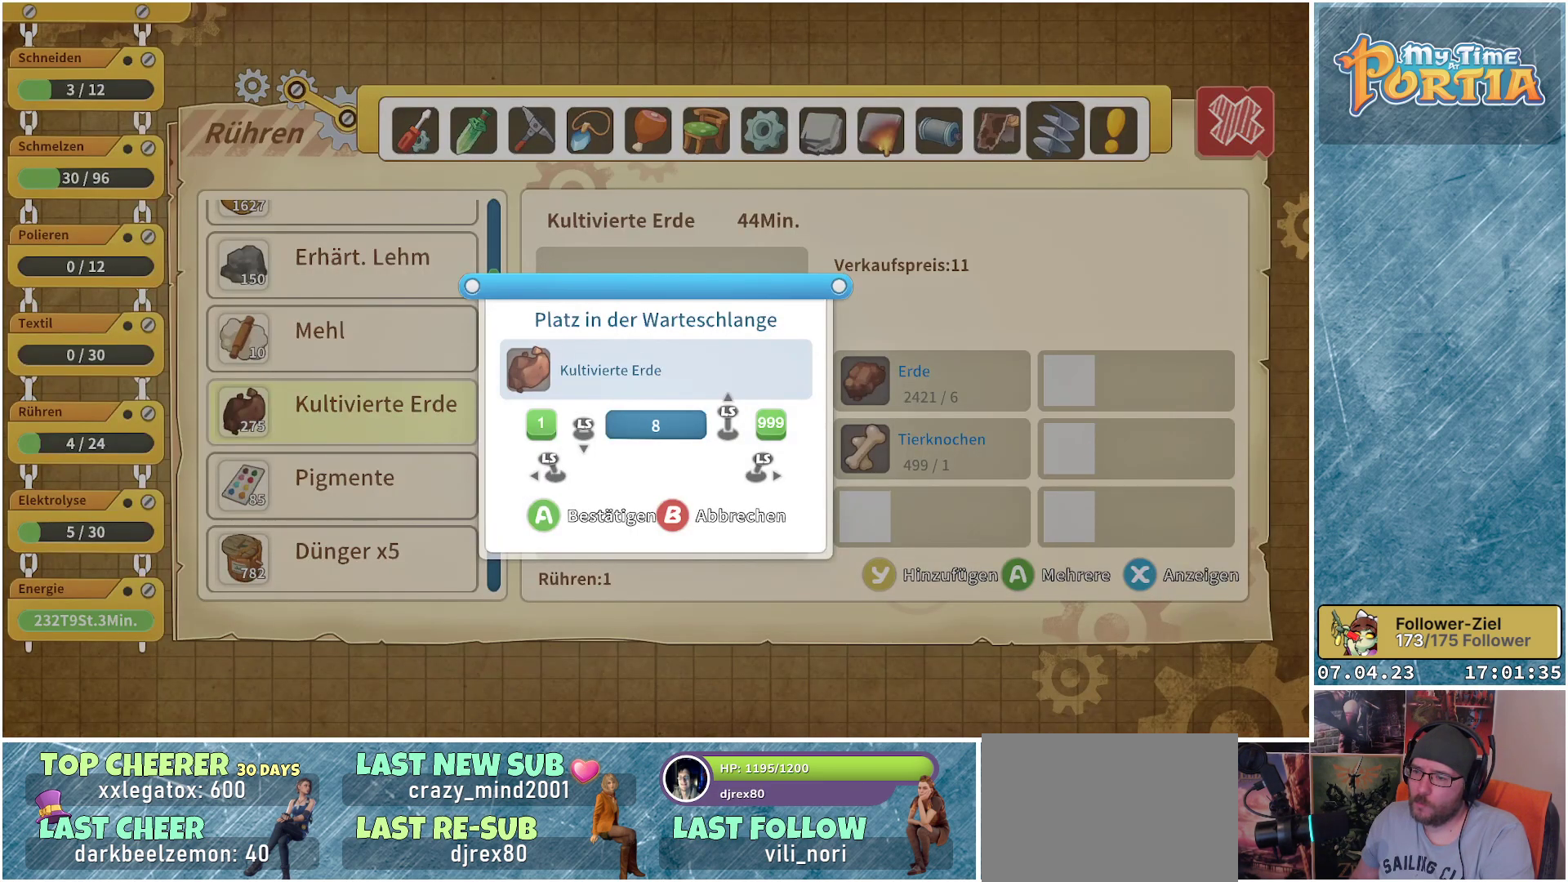
{"buttons": [], "left_stick": "up", "right_stick": "center", "events": []}
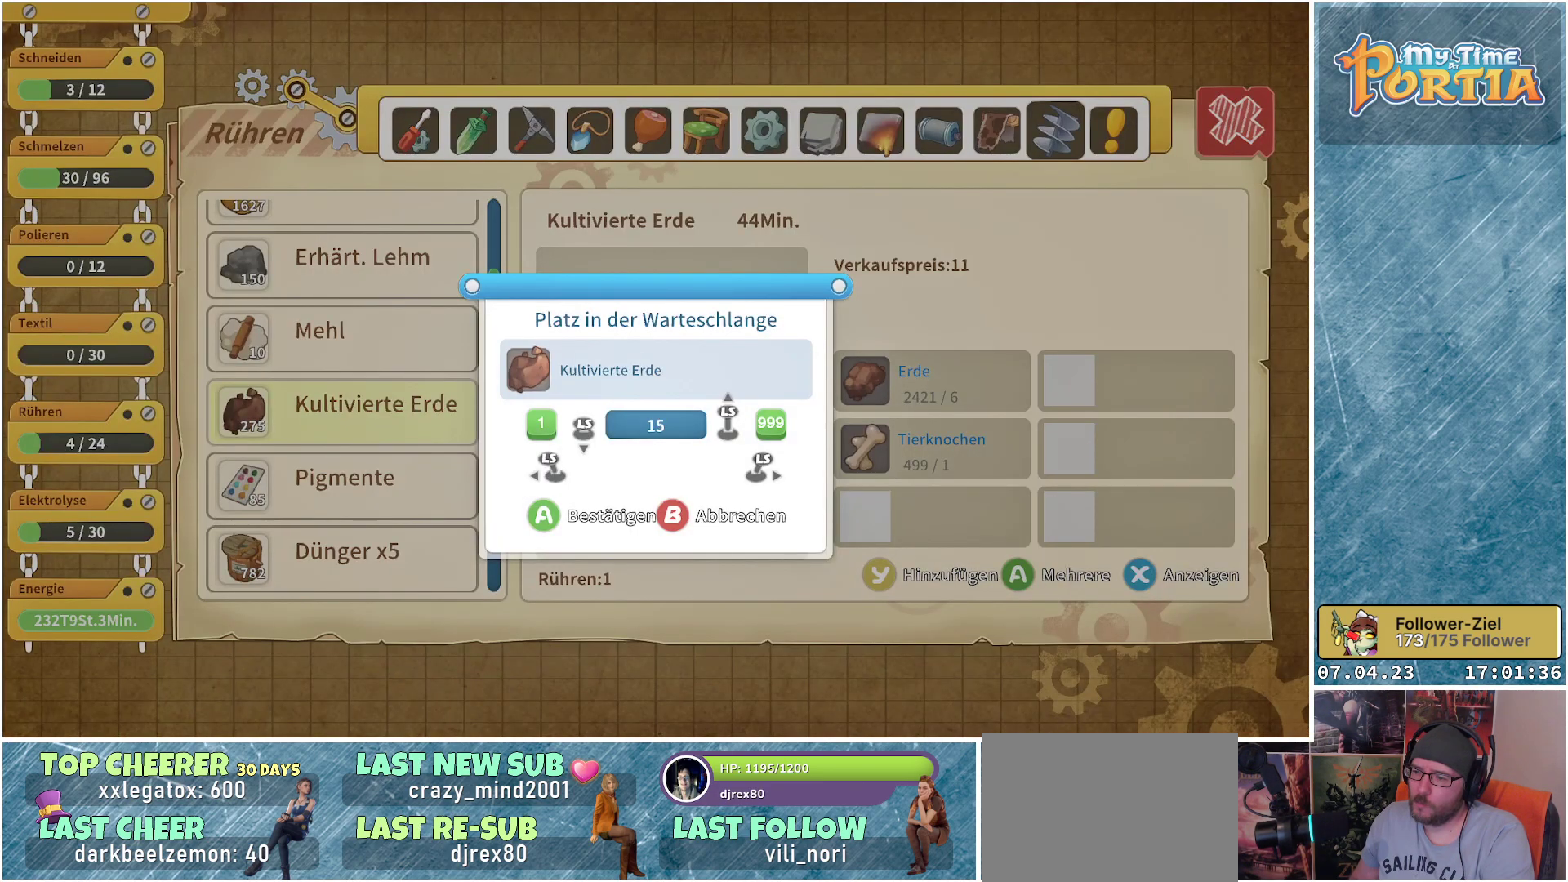
{"buttons": [], "left_stick": "up", "right_stick": "center", "events": [[167, "left_stick", "center"], [367, "left_stick", "up"]]}
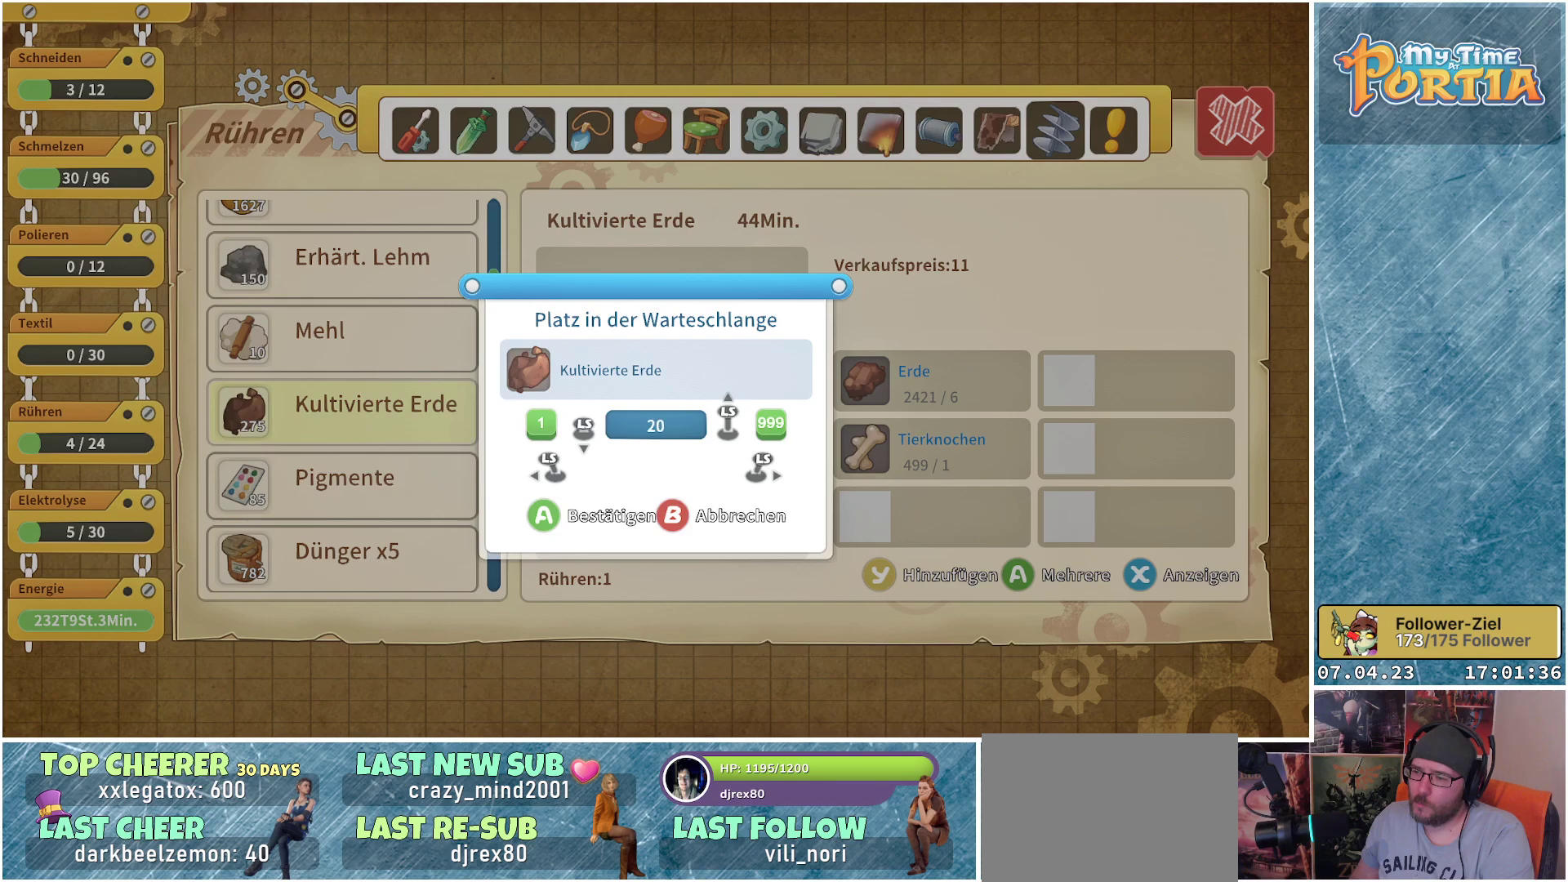
{"buttons": [], "left_stick": "up", "right_stick": "center", "events": [[67, "left_stick", "center"], [167, "left_stick", "up"], [350, "left_stick", "center"], [450, "left_stick", "up"]]}
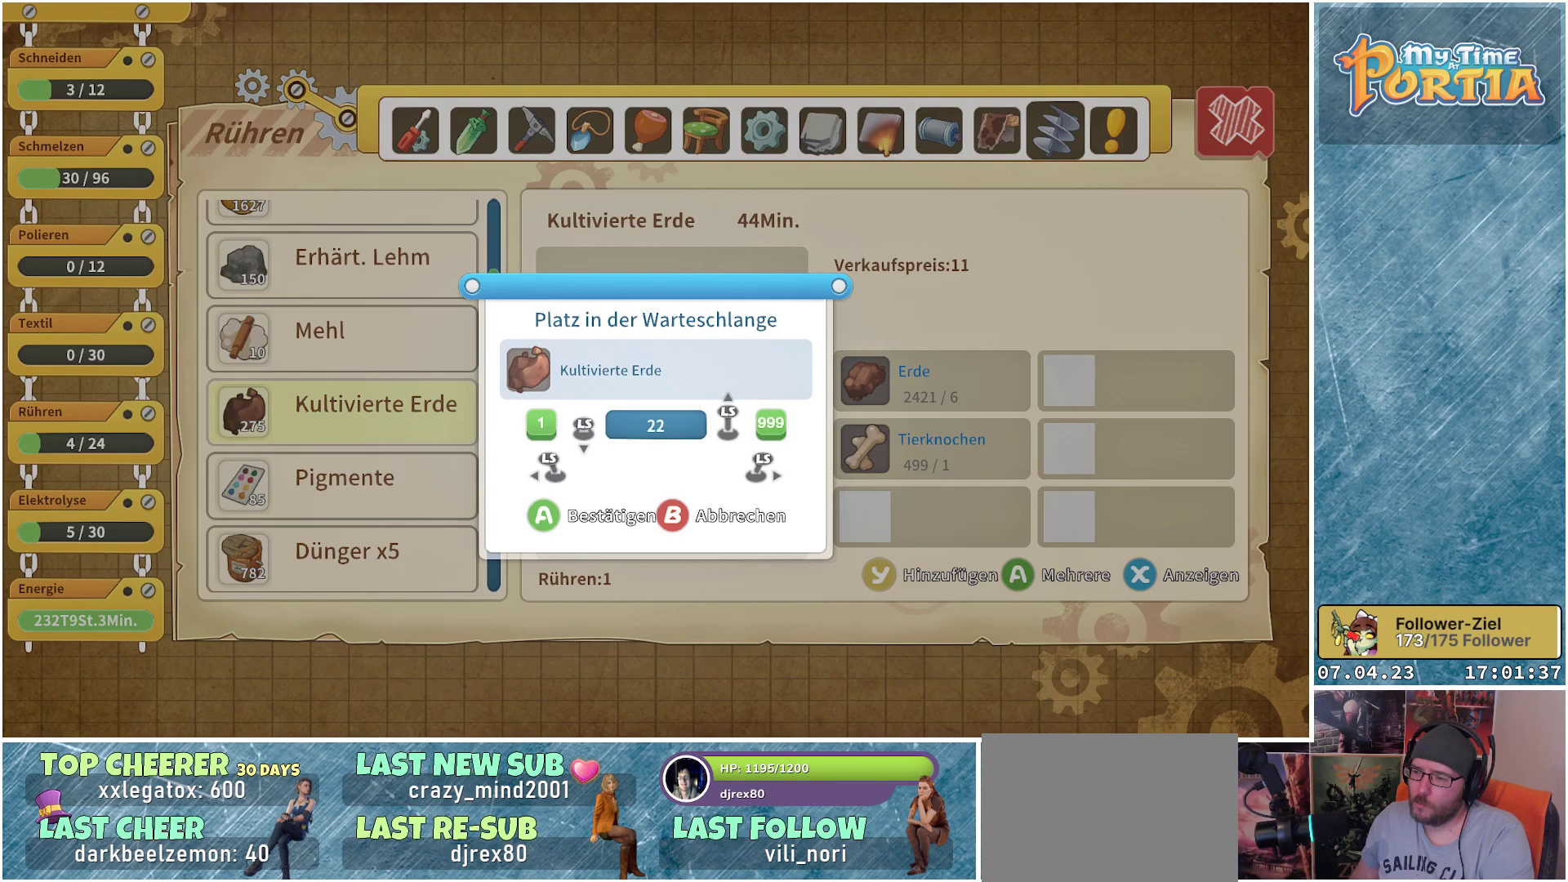
{"buttons": [], "left_stick": "up", "right_stick": "center", "events": [[133, "left_stick", "center"], [217, "left_stick", "up"], [417, "left_stick", "center"], [500, "left_stick", "up"]]}
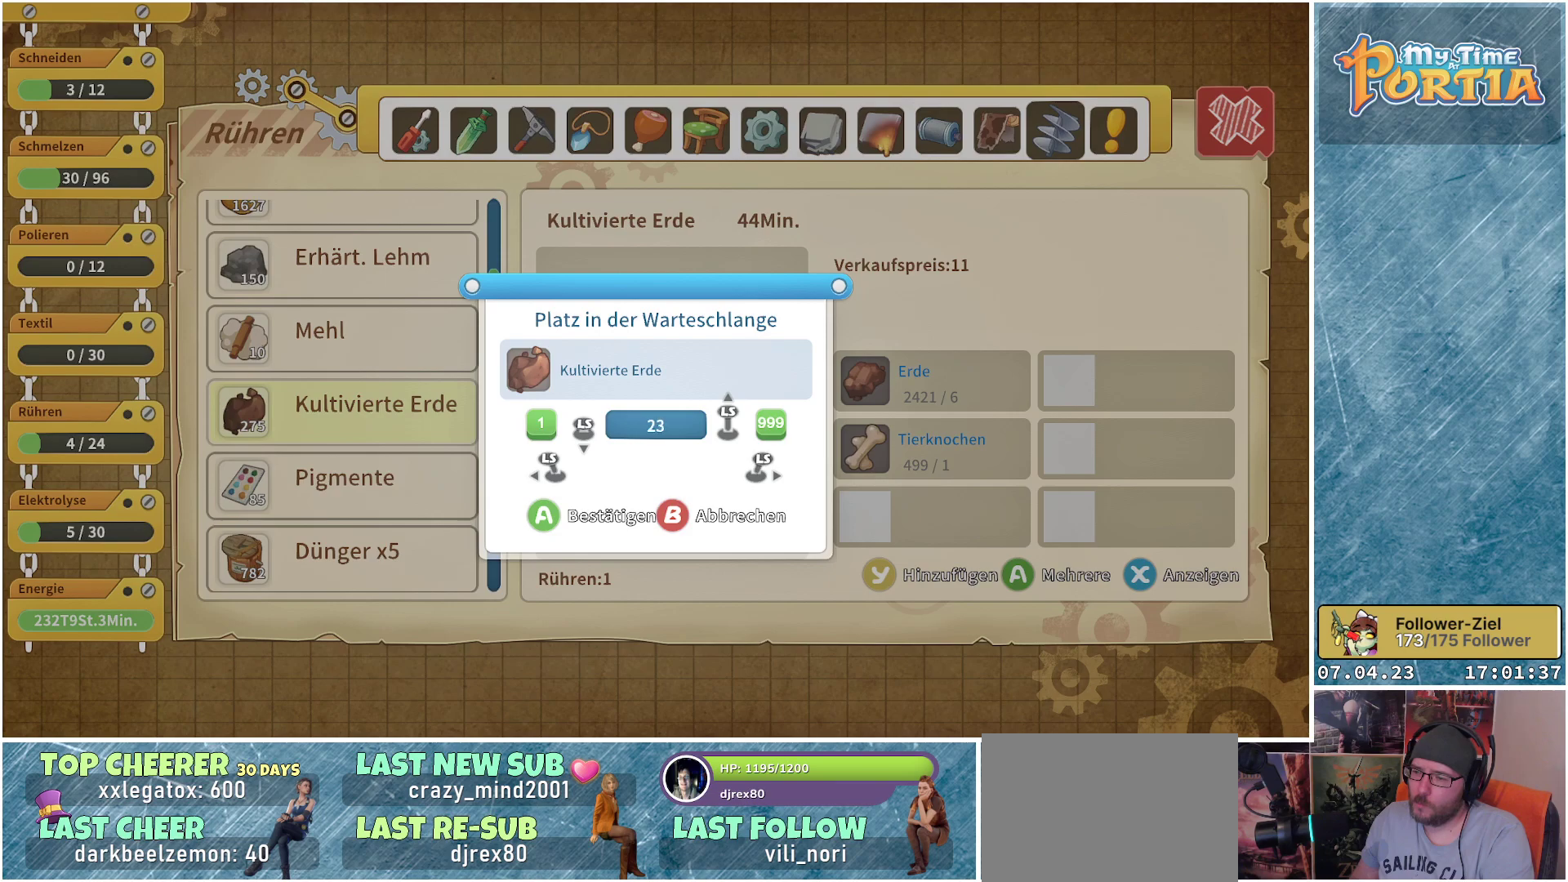
{"buttons": [], "left_stick": "center", "right_stick": "center", "events": [[200, "left_stick", "center"], [317, "left_stick", "up"], [500, "left_stick", "center"]]}
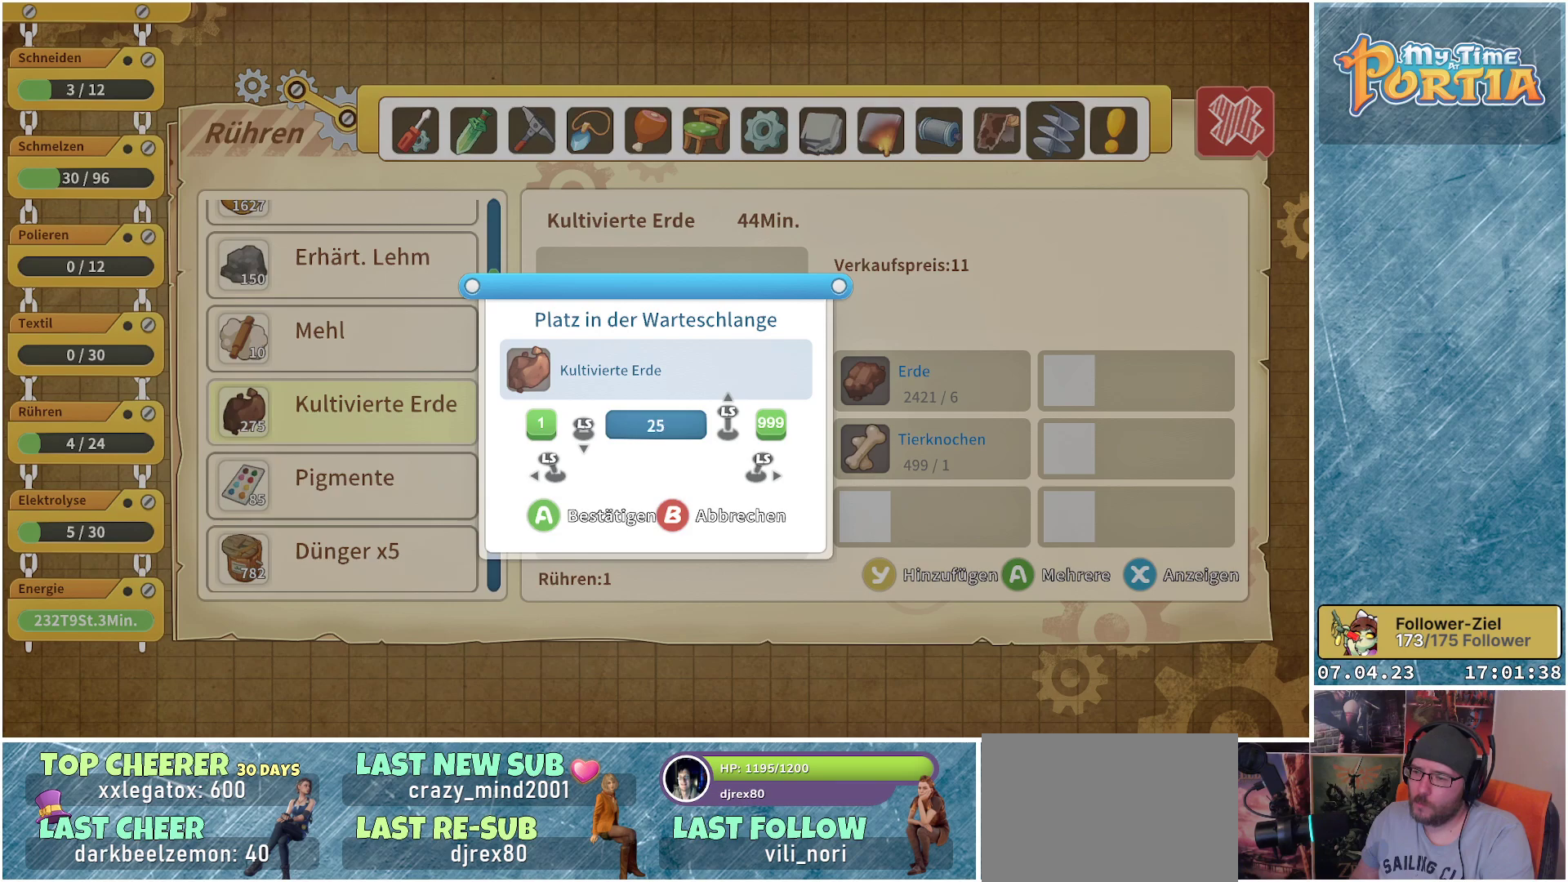
{"buttons": [], "left_stick": "center", "right_stick": "center", "events": [[133, "A", "down"], [233, "A", "up"]]}
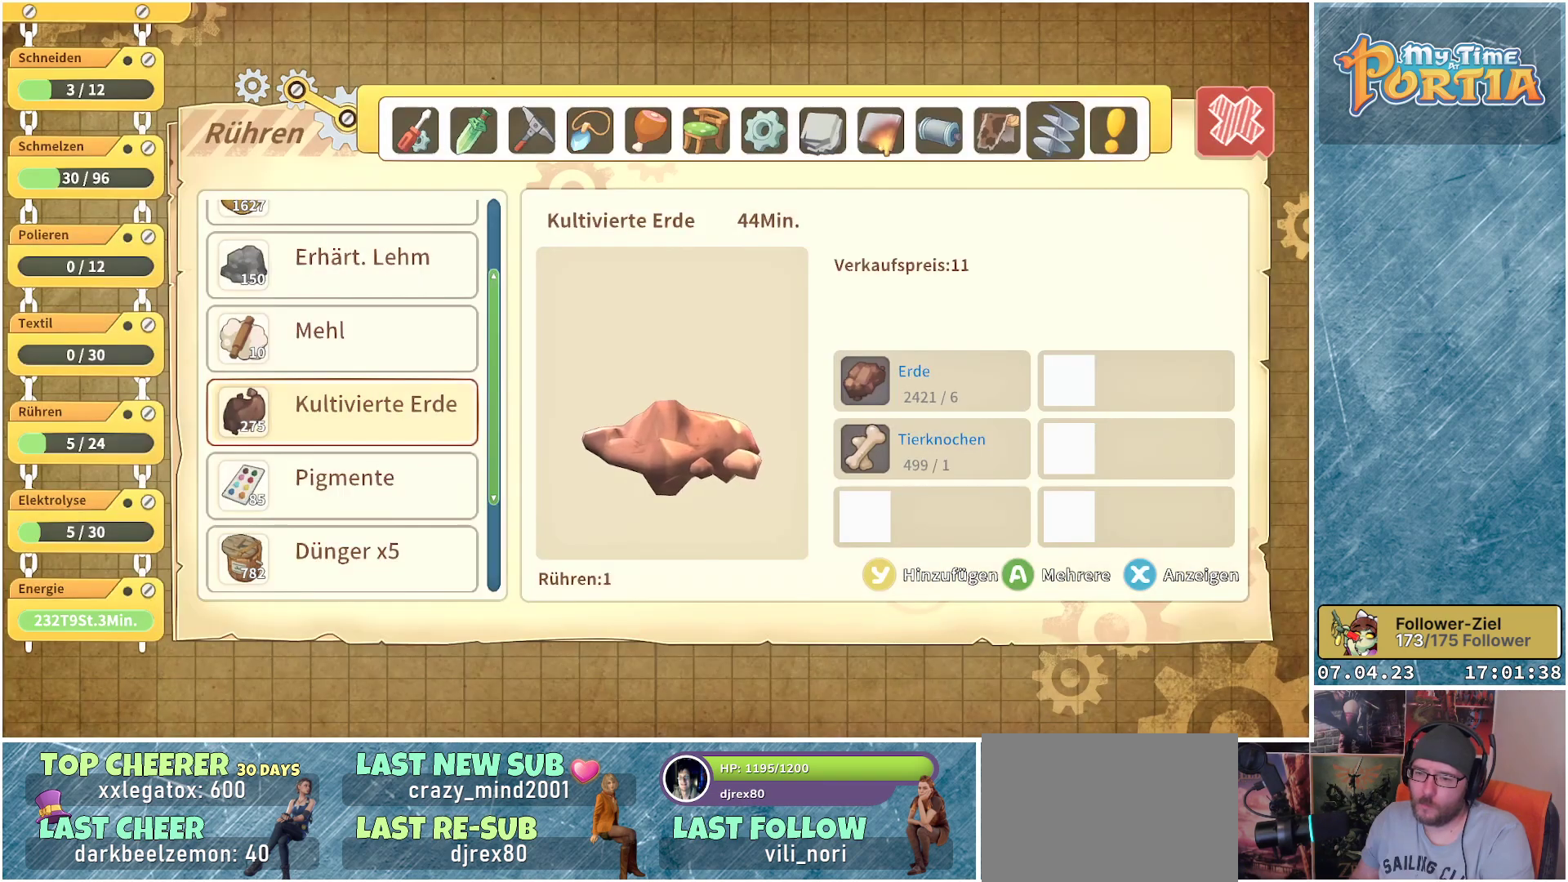
{"buttons": [], "left_stick": "center", "right_stick": "center", "events": [[200, "DPAD_DOWN", "down"], [317, "DPAD_DOWN", "up"], [417, "DPAD_DOWN", "down"], [500, "DPAD_DOWN", "up"]]}
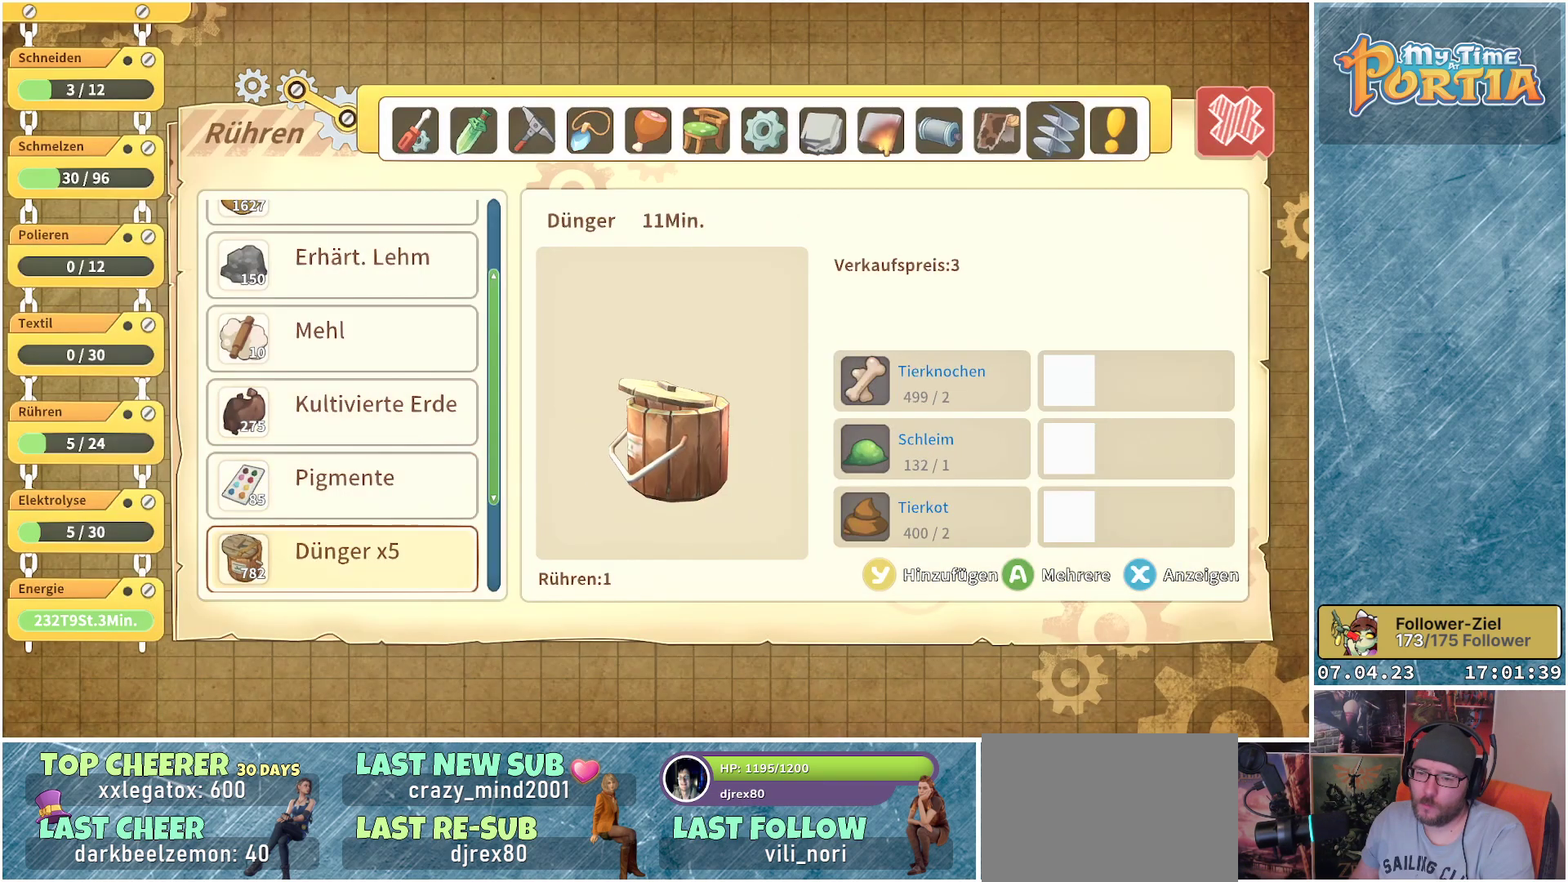
{"buttons": [], "left_stick": "center", "right_stick": "center", "events": [[250, "DPAD_UP", "down"], [367, "DPAD_UP", "up"]]}
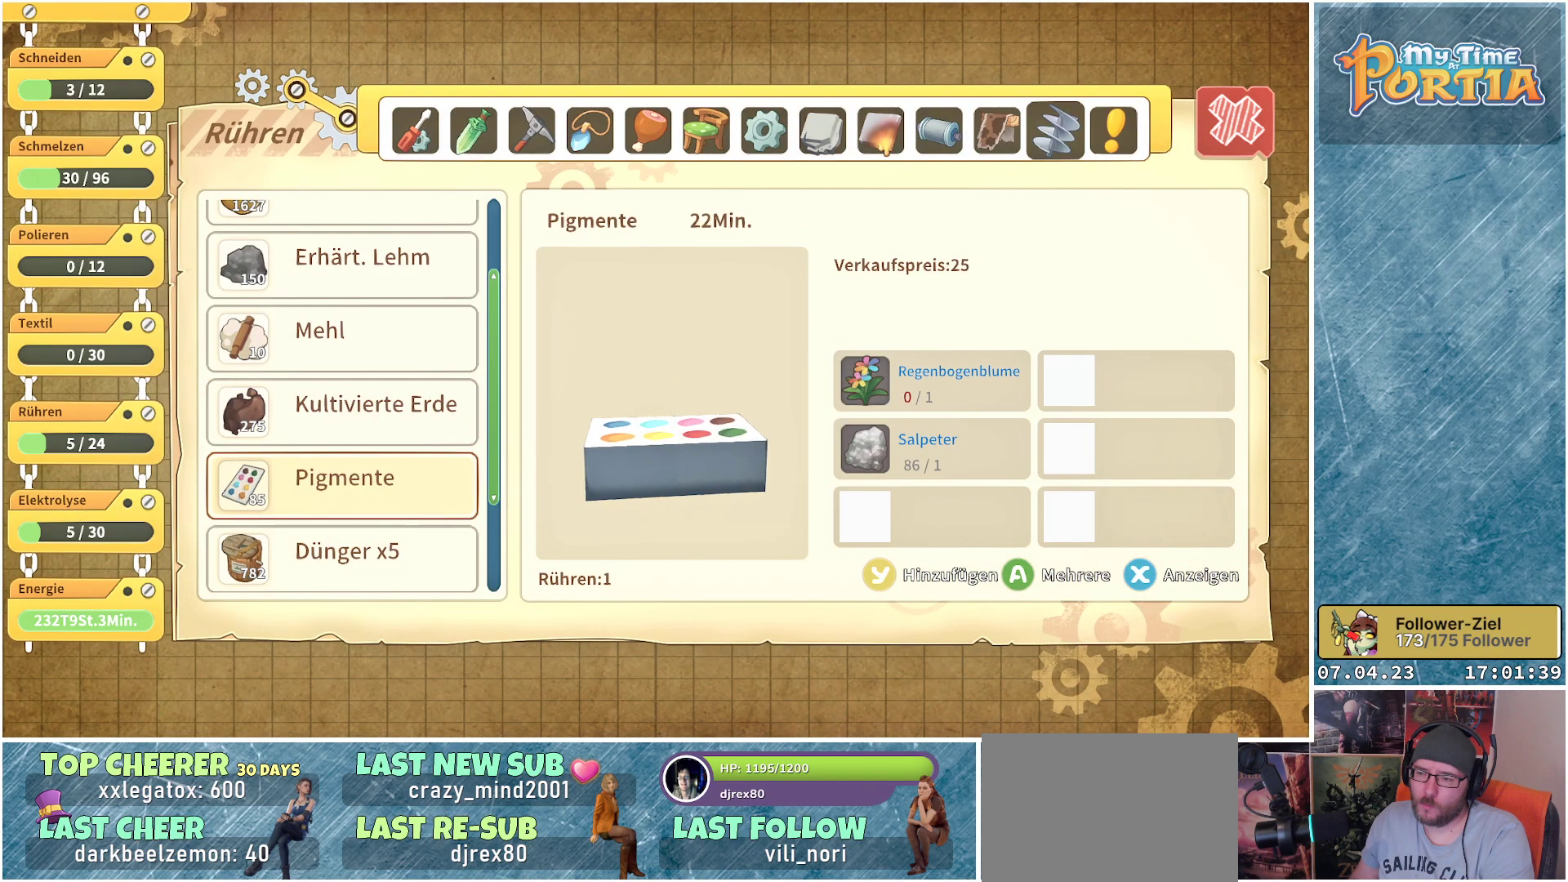
{"buttons": ["DPAD_UP"], "left_stick": "center", "right_stick": "center", "events": [[483, "DPAD_UP", "down"]]}
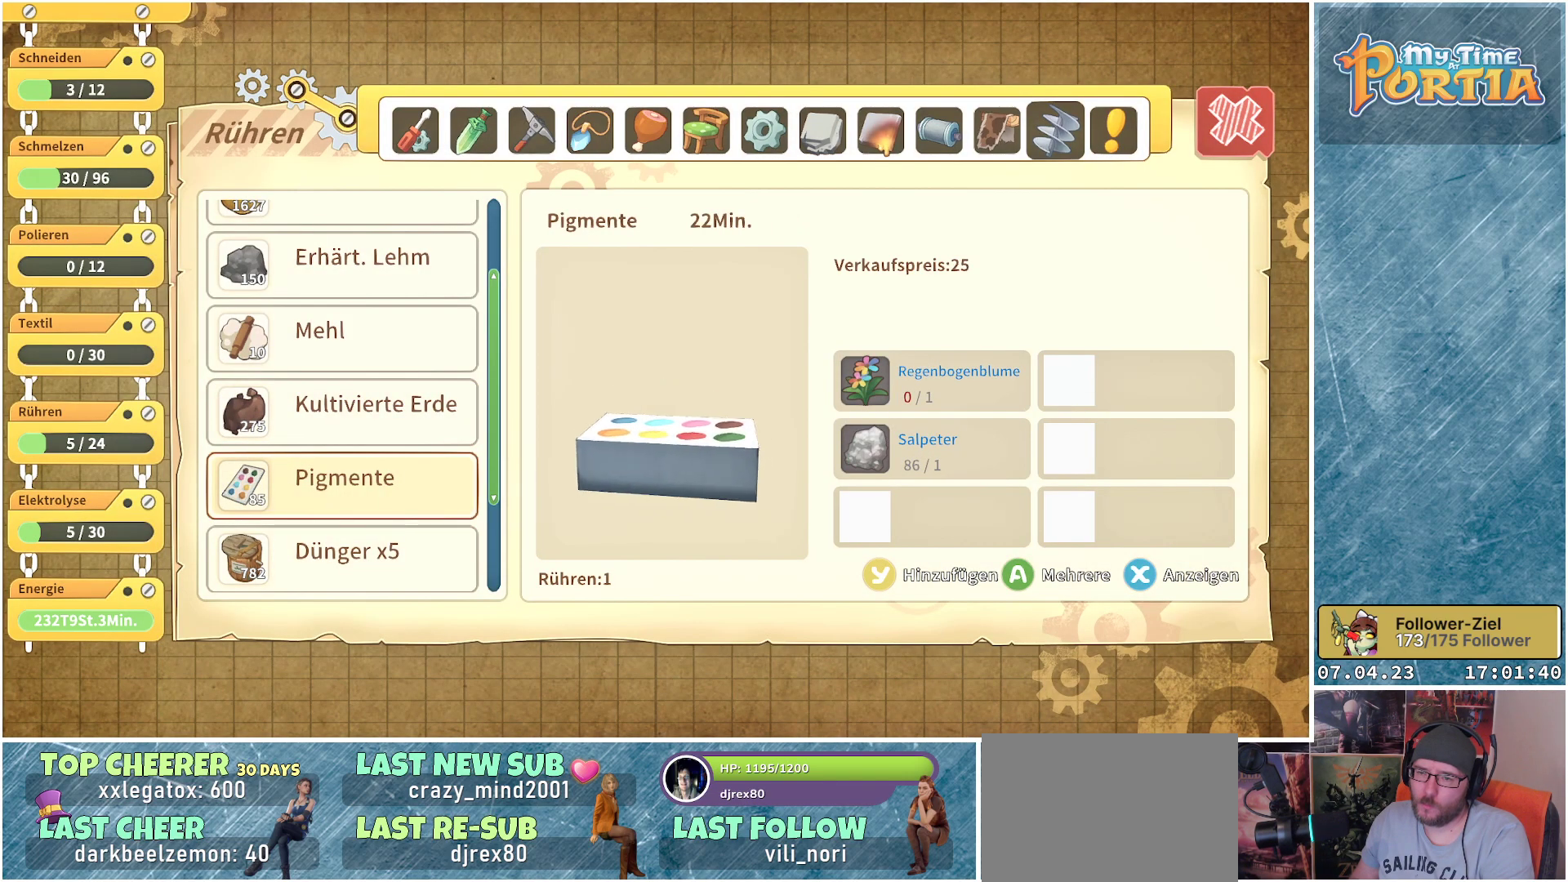
{"buttons": [], "left_stick": "center", "right_stick": "center", "events": [[100, "DPAD_UP", "up"], [183, "DPAD_UP", "down"], [300, "DPAD_UP", "up"], [400, "DPAD_UP", "down"], [467, "DPAD_UP", "up"]]}
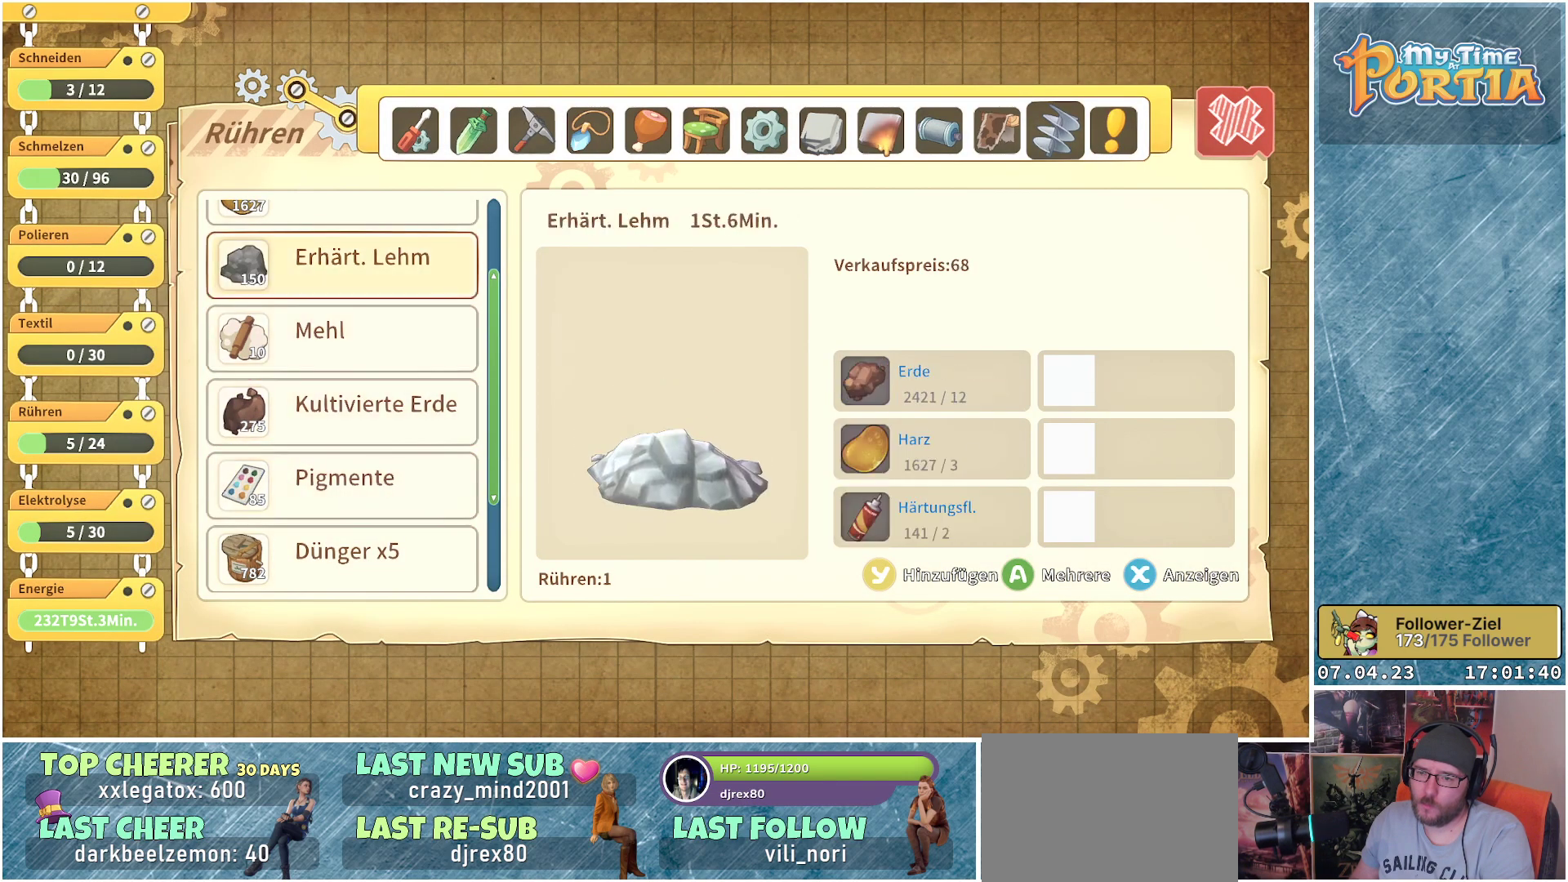
{"buttons": [], "left_stick": "center", "right_stick": "center", "events": [[217, "DPAD_DOWN", "down"], [333, "DPAD_DOWN", "up"]]}
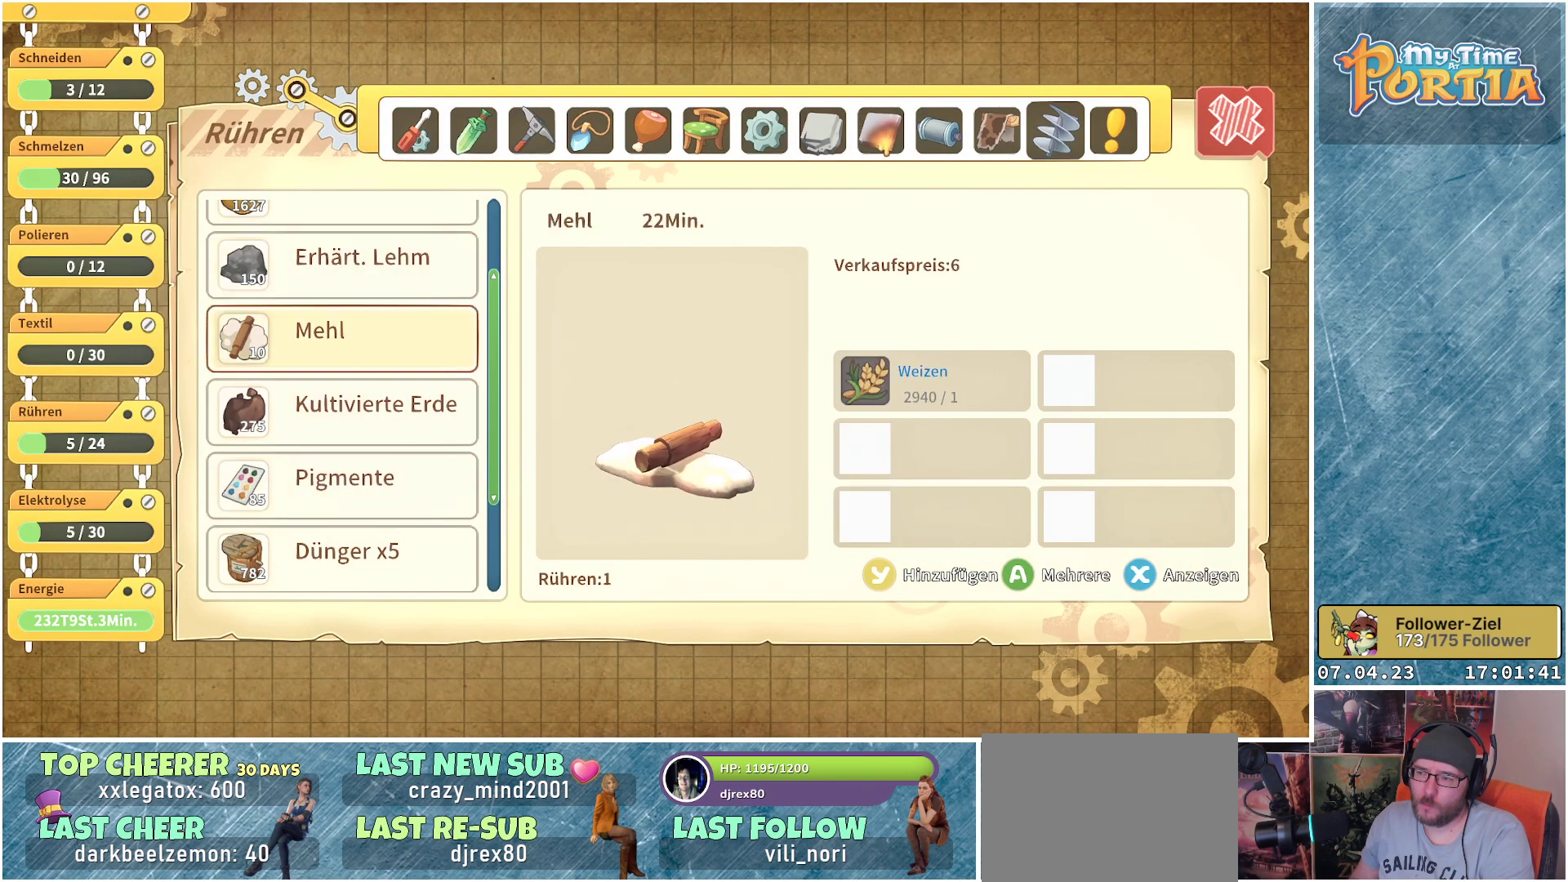
{"buttons": [], "left_stick": "center", "right_stick": "center", "events": []}
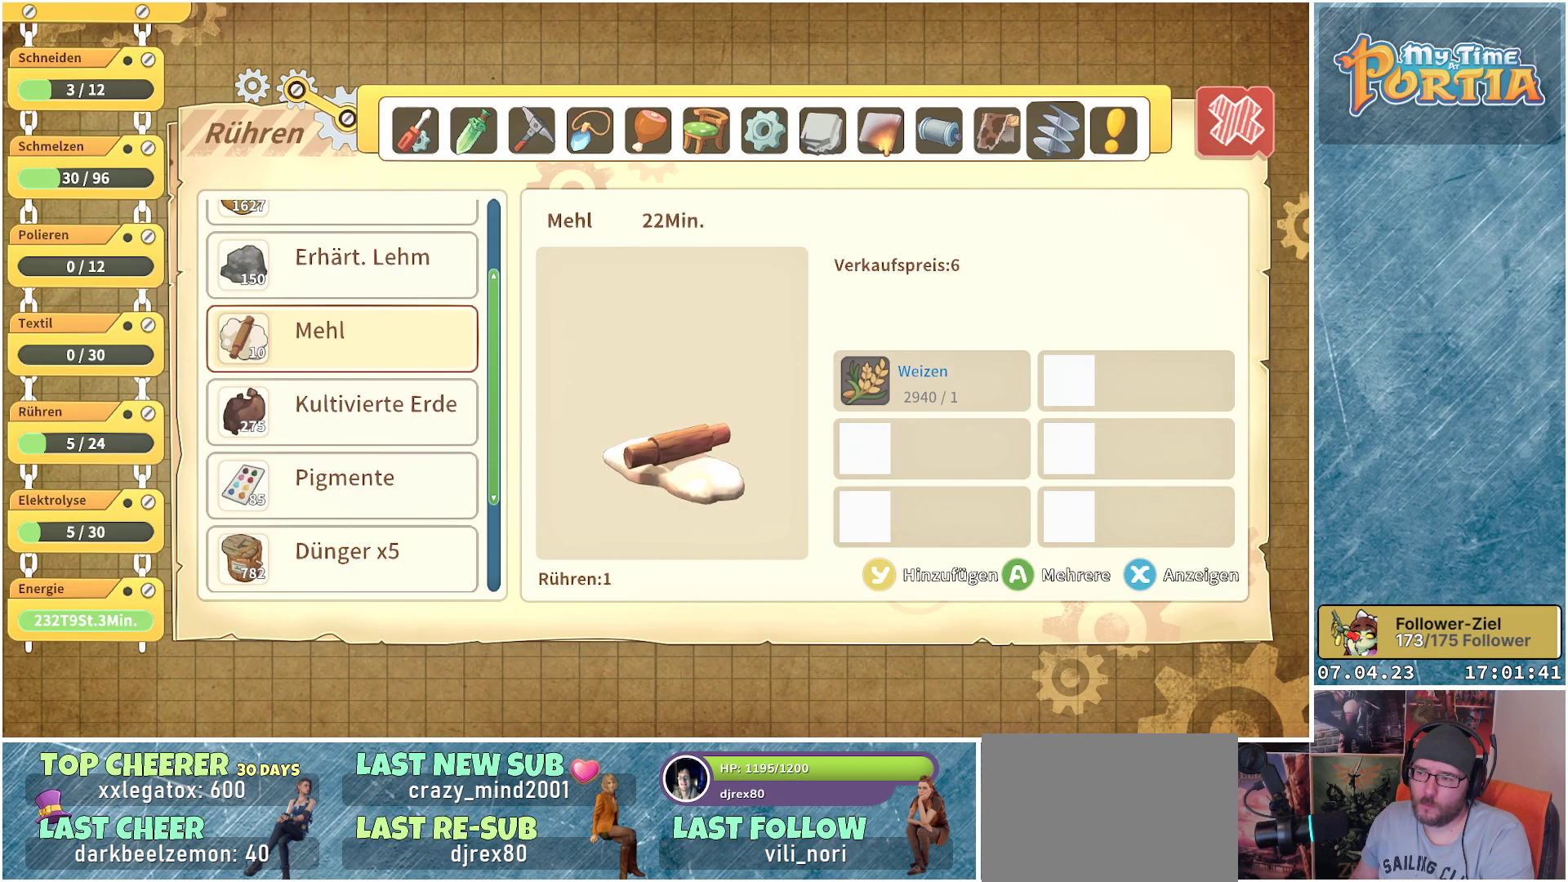
{"buttons": [], "left_stick": "center", "right_stick": "center", "events": [[317, "Y", "down"], [400, "Y", "up"]]}
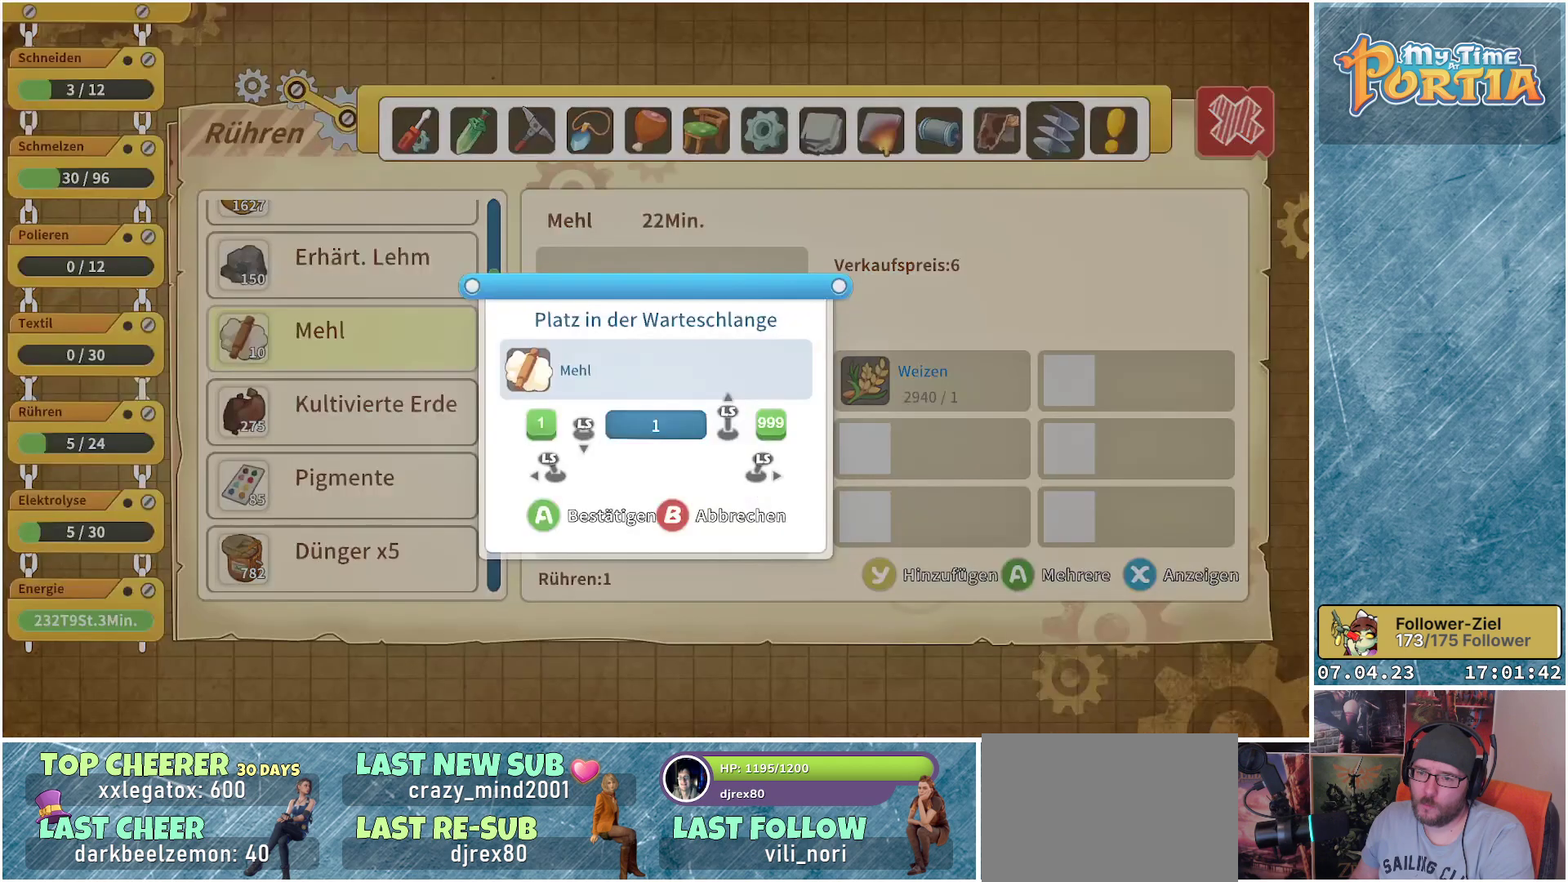
{"buttons": [], "left_stick": "up", "right_stick": "center", "events": [[150, "left_stick", "up"]]}
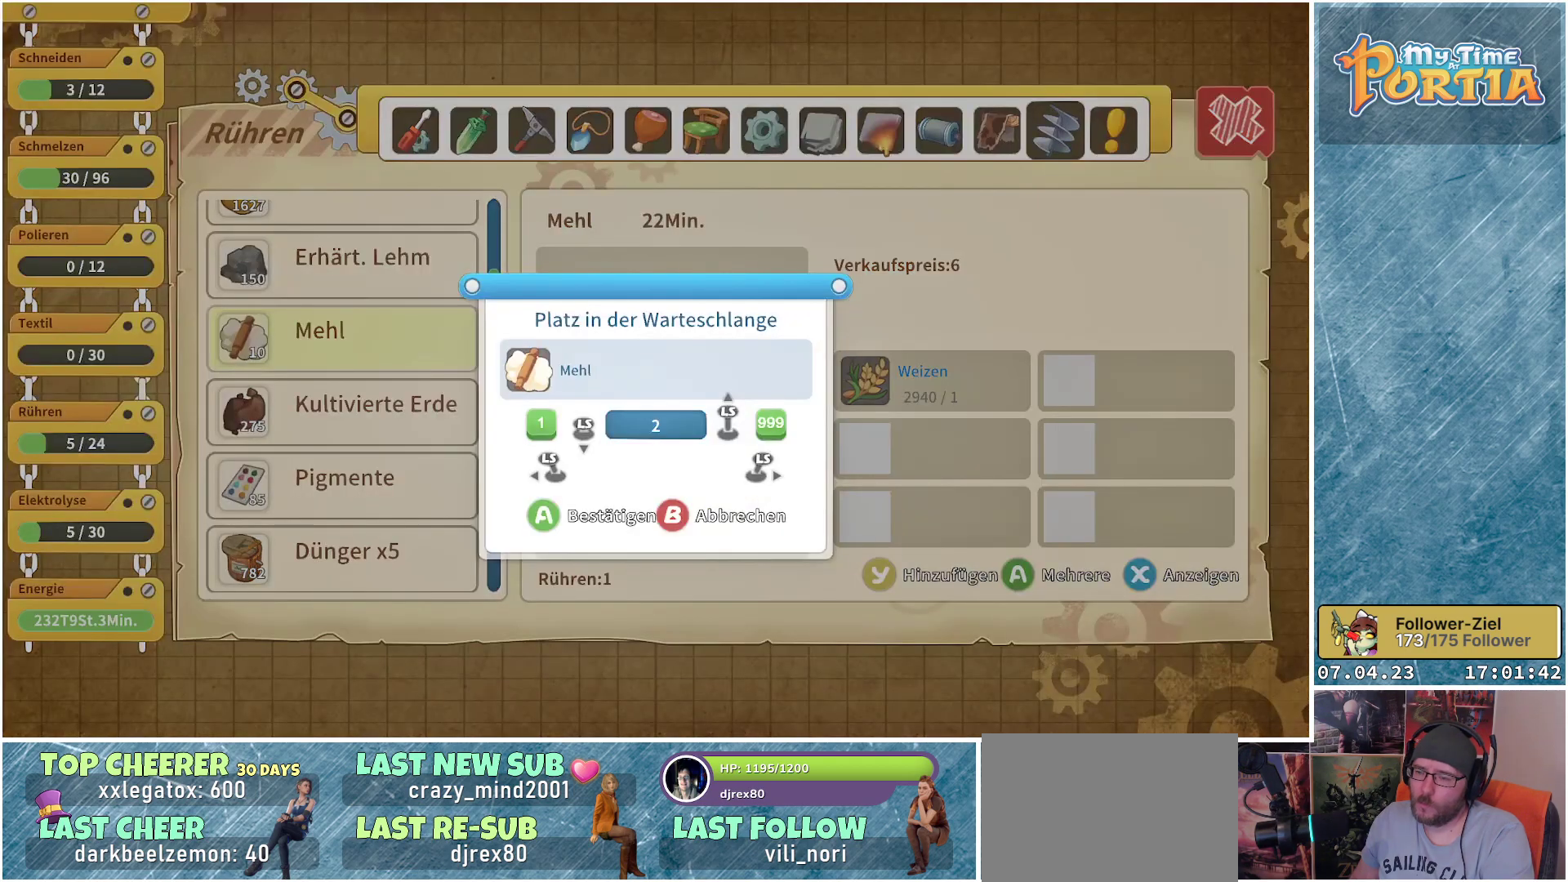
{"buttons": [], "left_stick": "up", "right_stick": "center", "events": []}
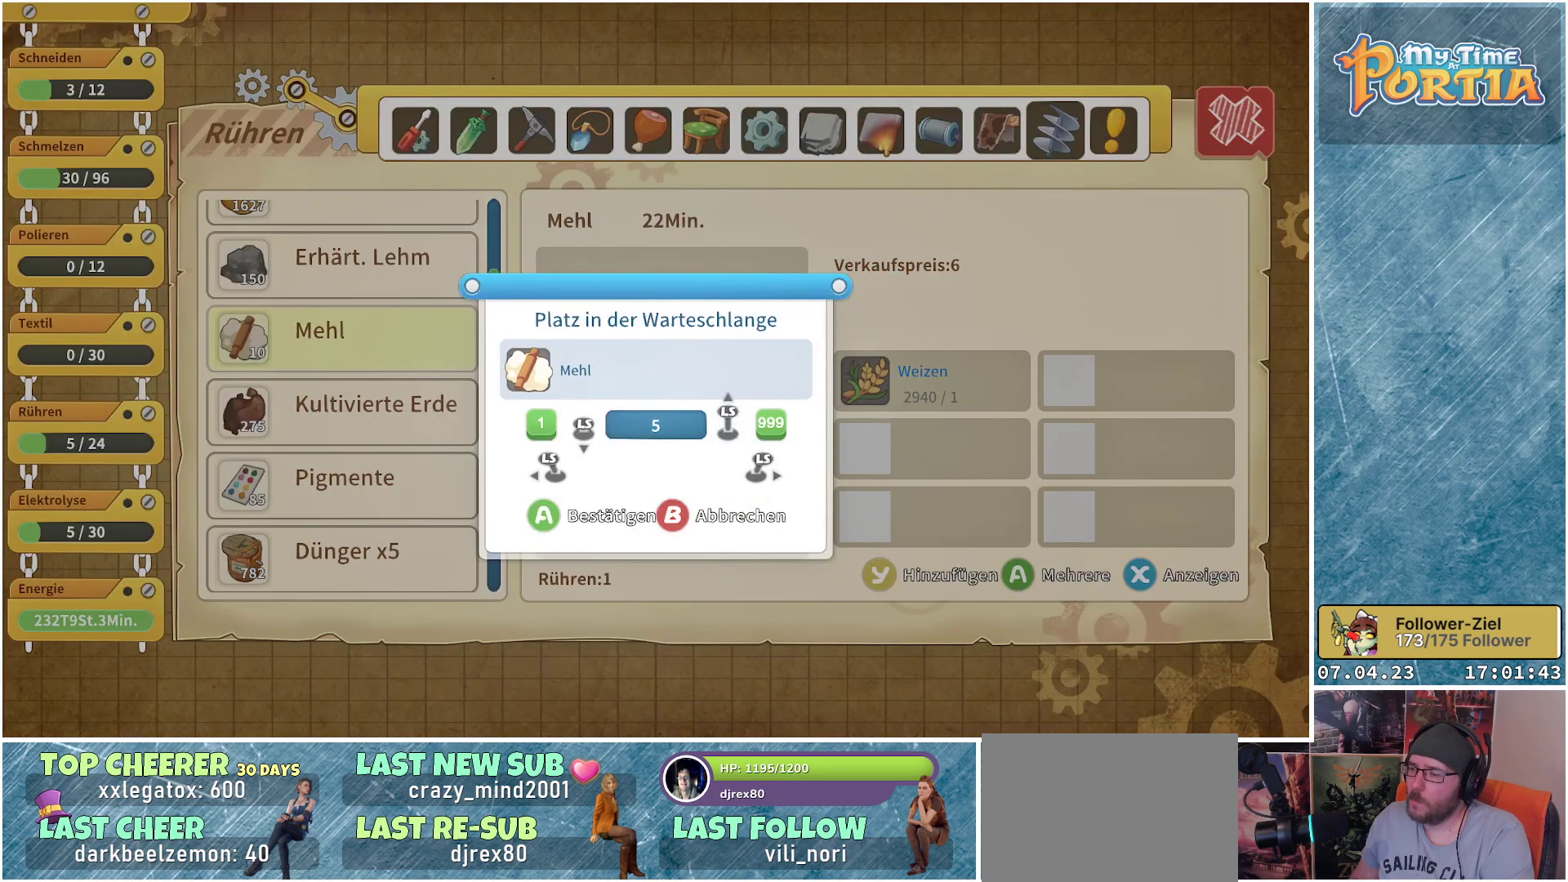
{"buttons": [], "left_stick": "center", "right_stick": "center", "events": [[400, "left_stick", "center"]]}
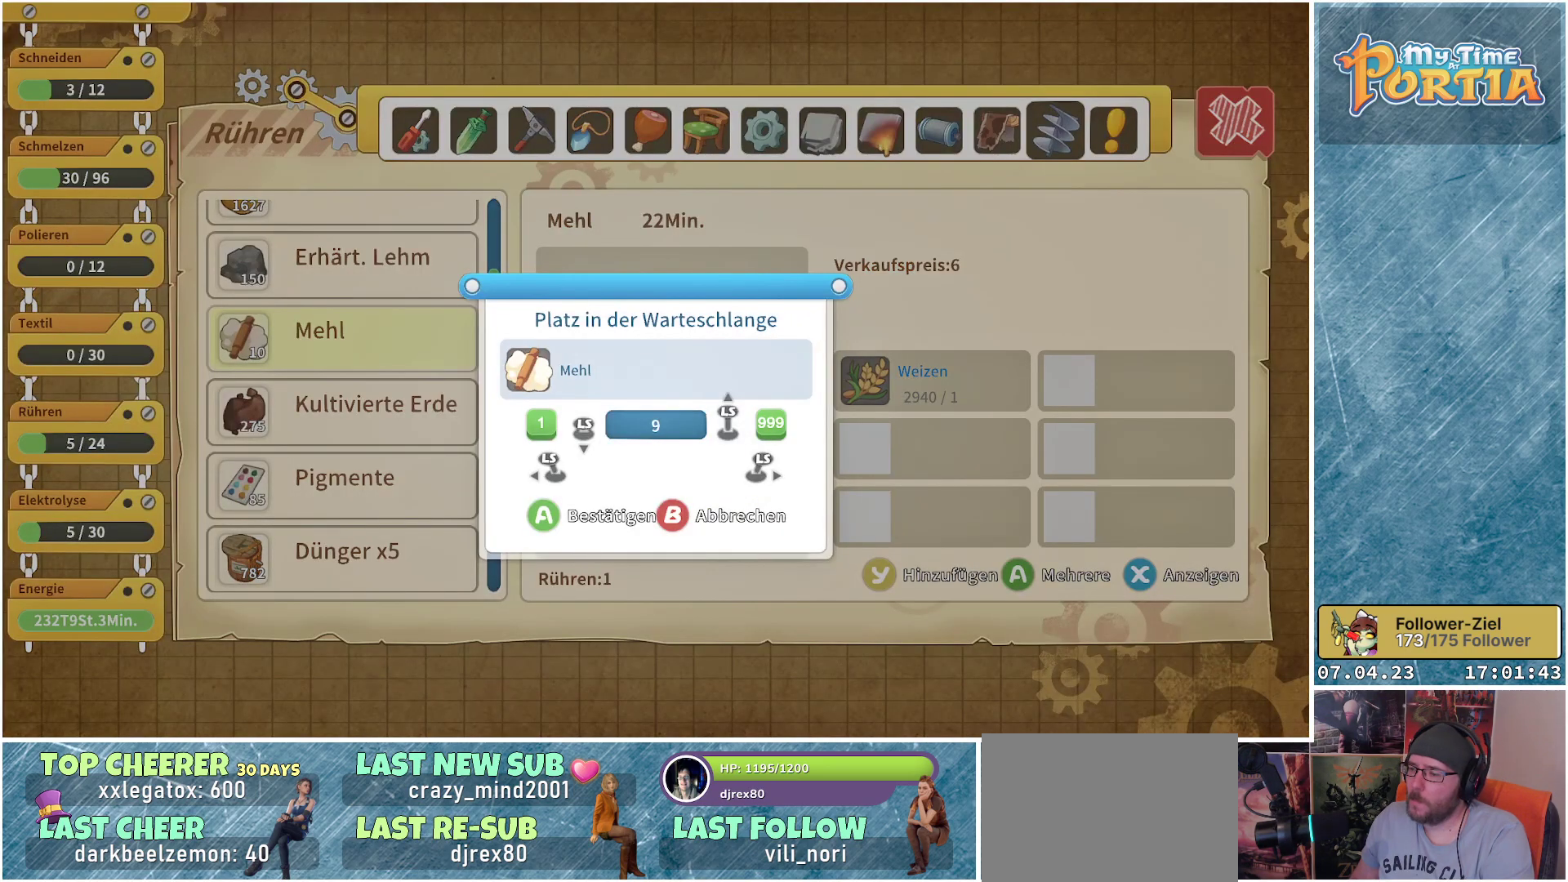
{"buttons": [], "left_stick": "center", "right_stick": "center", "events": [[150, "left_stick", "up"], [300, "left_stick", "center"], [383, "A", "down"], [500, "A", "up"]]}
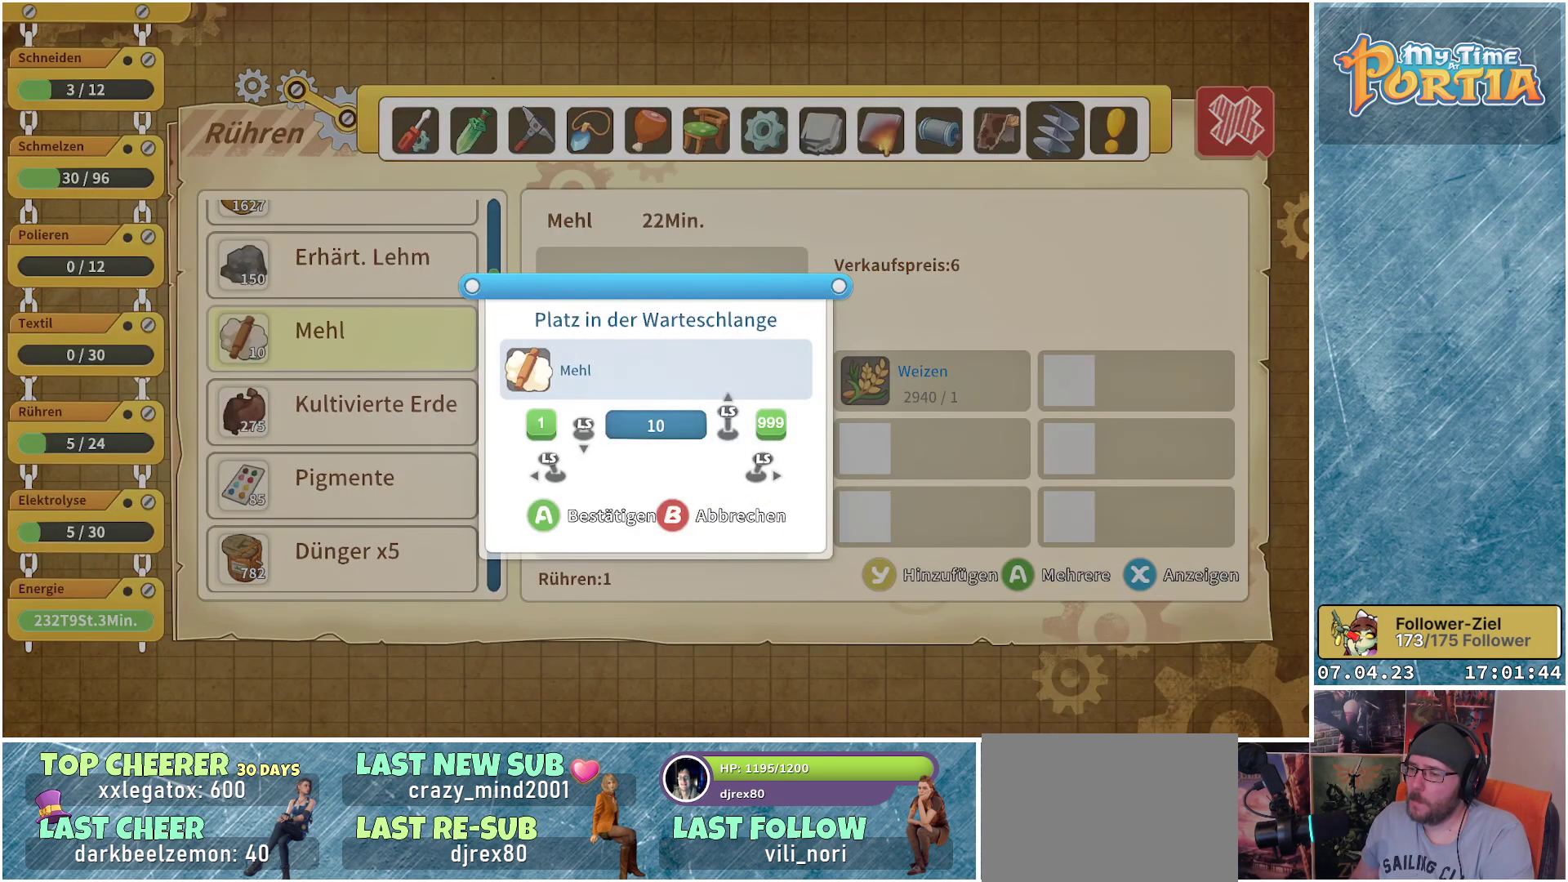
{"buttons": [], "left_stick": "up", "right_stick": "center", "events": [[150, "Y", "down"], [217, "Y", "up"], [283, "left_stick", "up"]]}